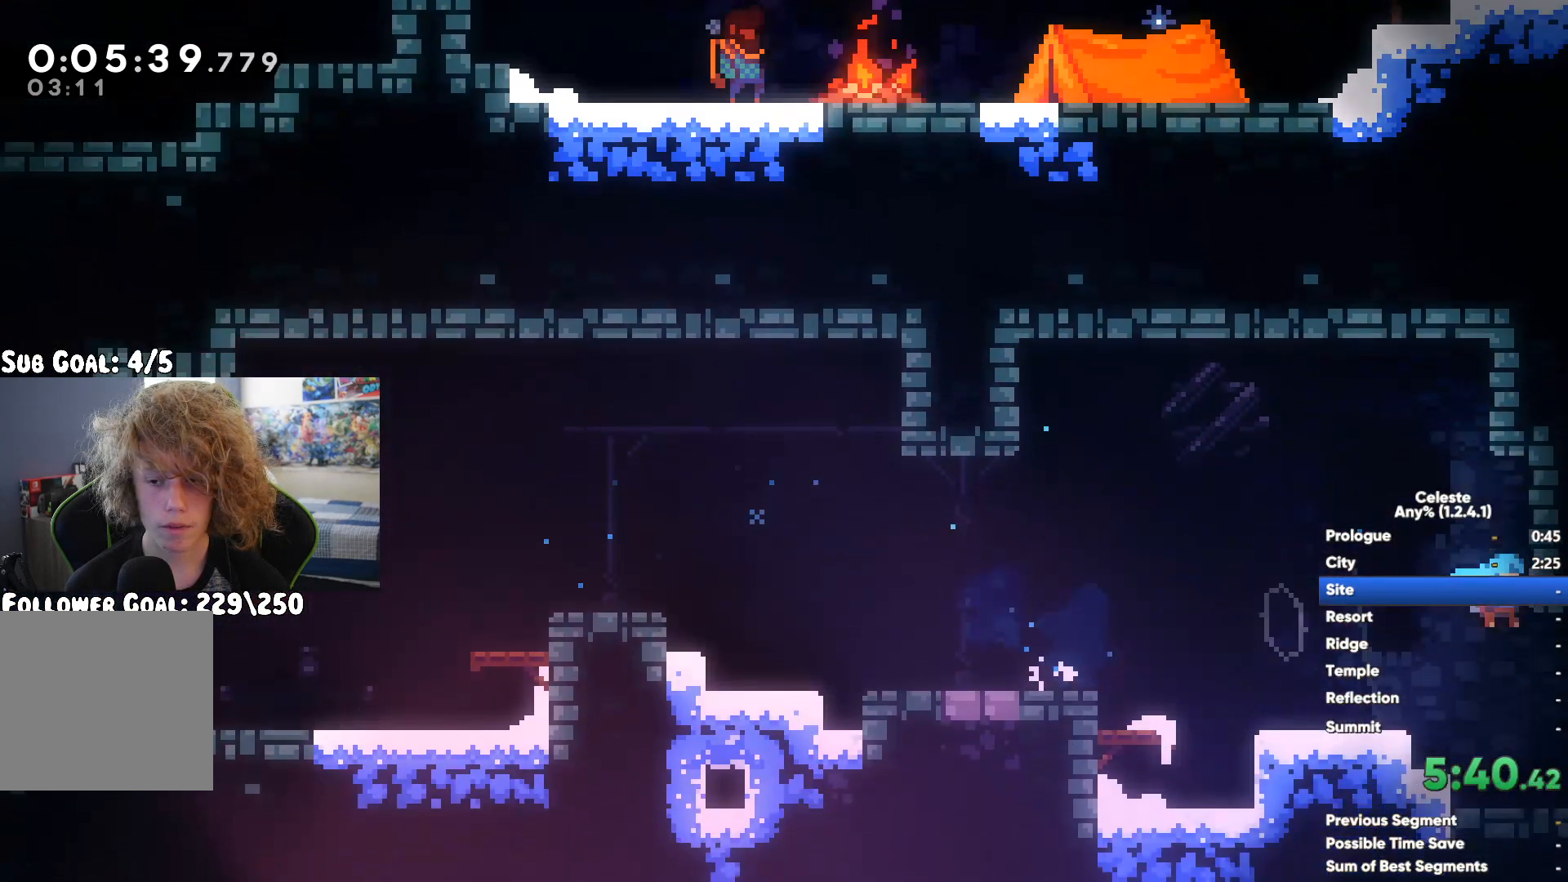
Gameplay with a controller (Xbox layout); each line is a JSON object with the inputs held at the frame after it. "events" lists button and stick changes between this image and that frame as [ms after this image, input, new state], when the widget could be followed in between.
{"buttons": [], "left_stick": "right", "right_stick": "center", "events": [[83, "X", "down"], [183, "X", "up"]]}
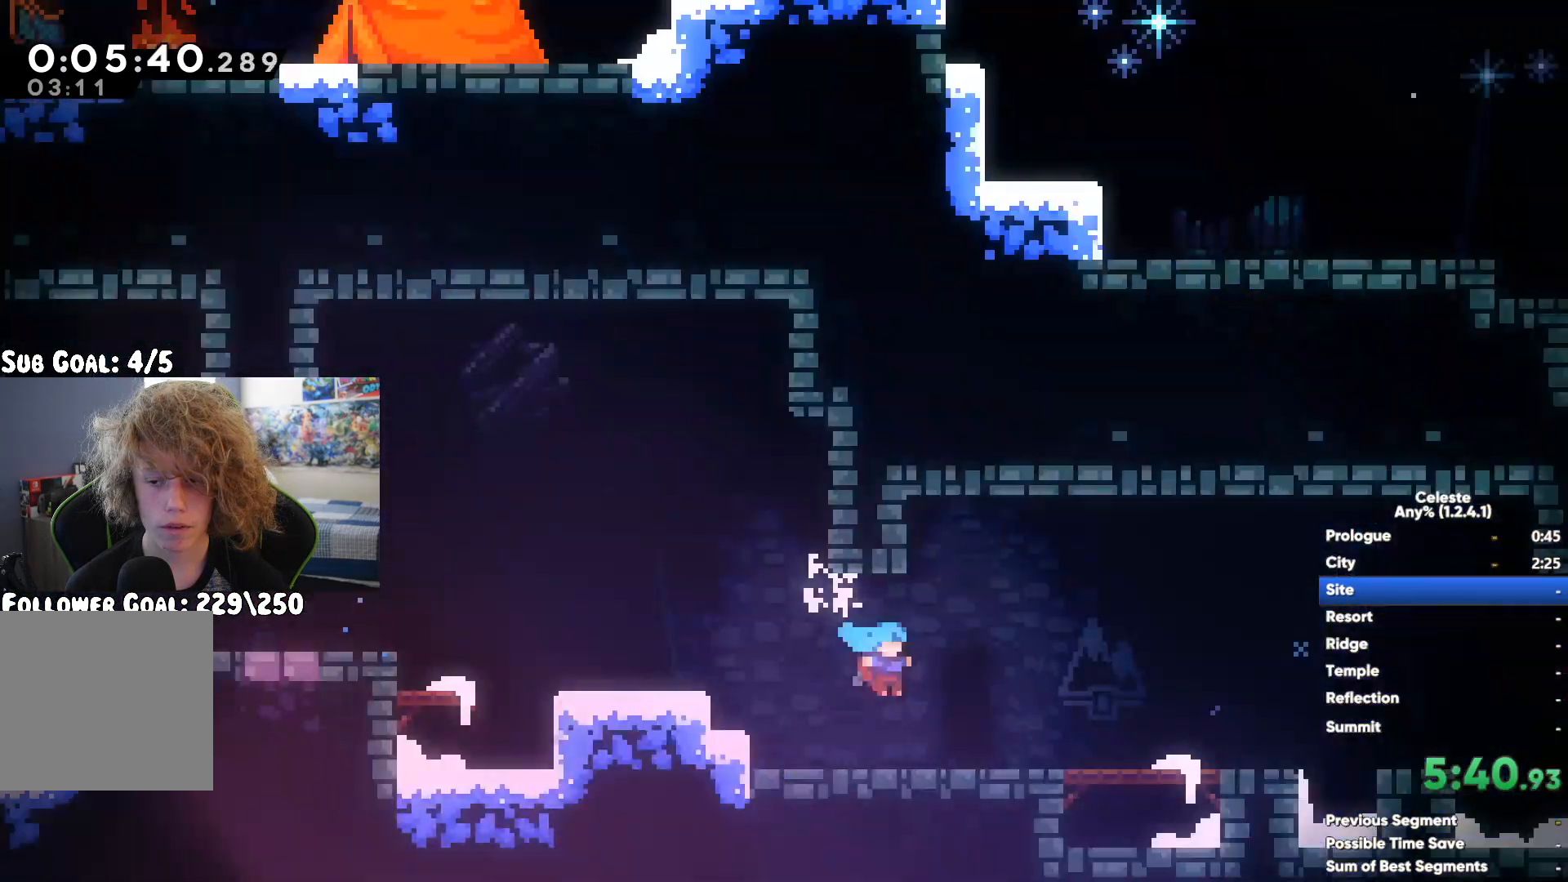
{"buttons": ["A"], "left_stick": "right", "right_stick": "center", "events": [[17, "A", "down"], [167, "A", "up"], [183, "X", "down"], [217, "left_stick", "down-right"], [350, "A", "down"], [350, "X", "up"], [400, "left_stick", "right"]]}
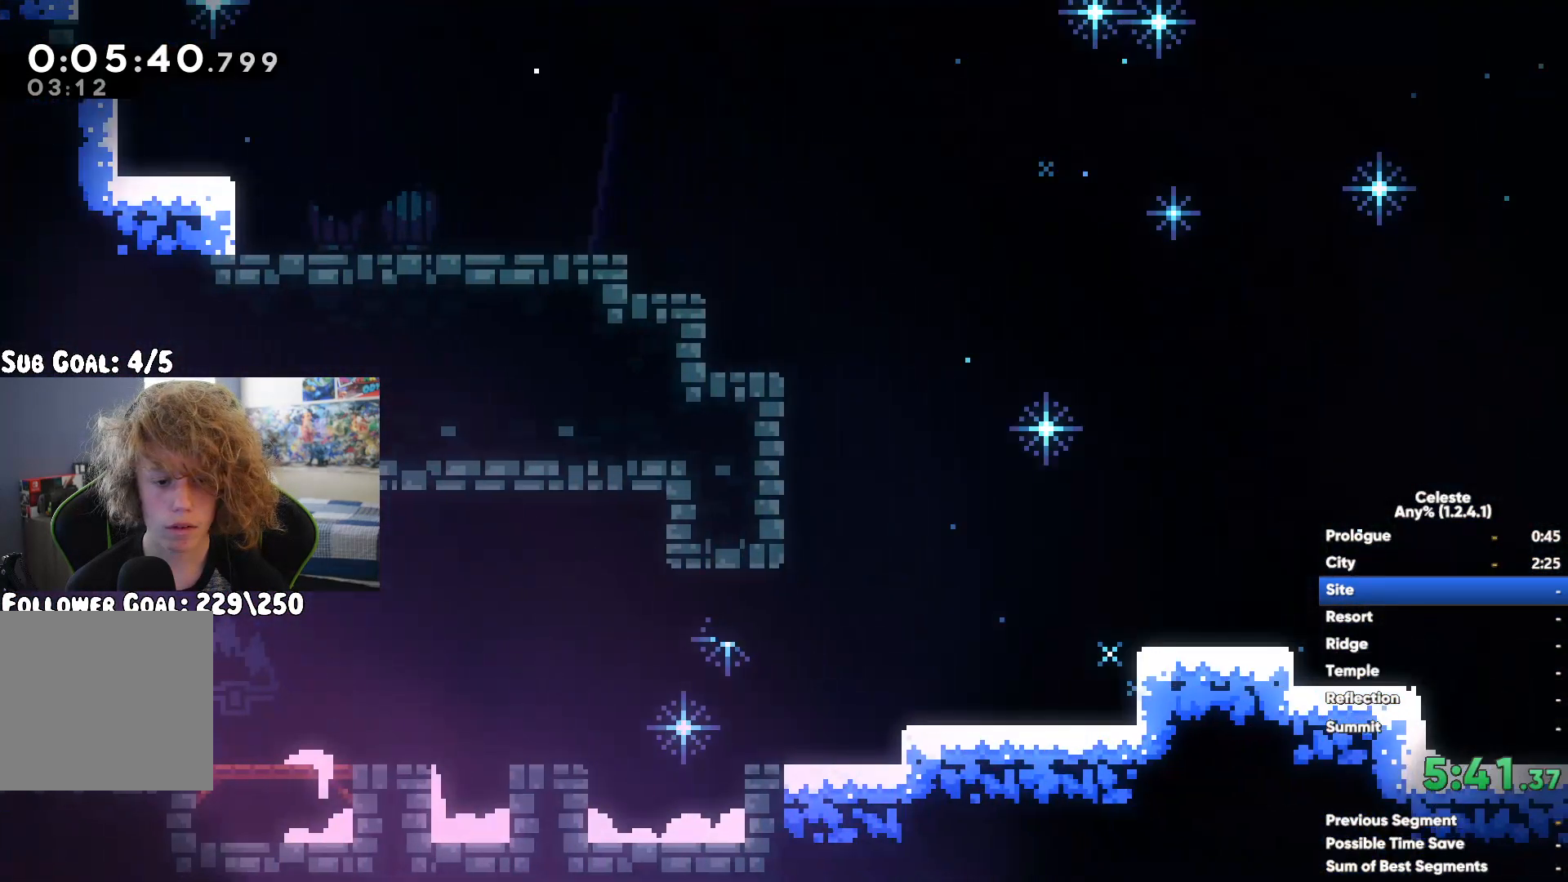
{"buttons": ["A"], "left_stick": "right", "right_stick": "center", "events": [[300, "A", "up"], [433, "A", "down"]]}
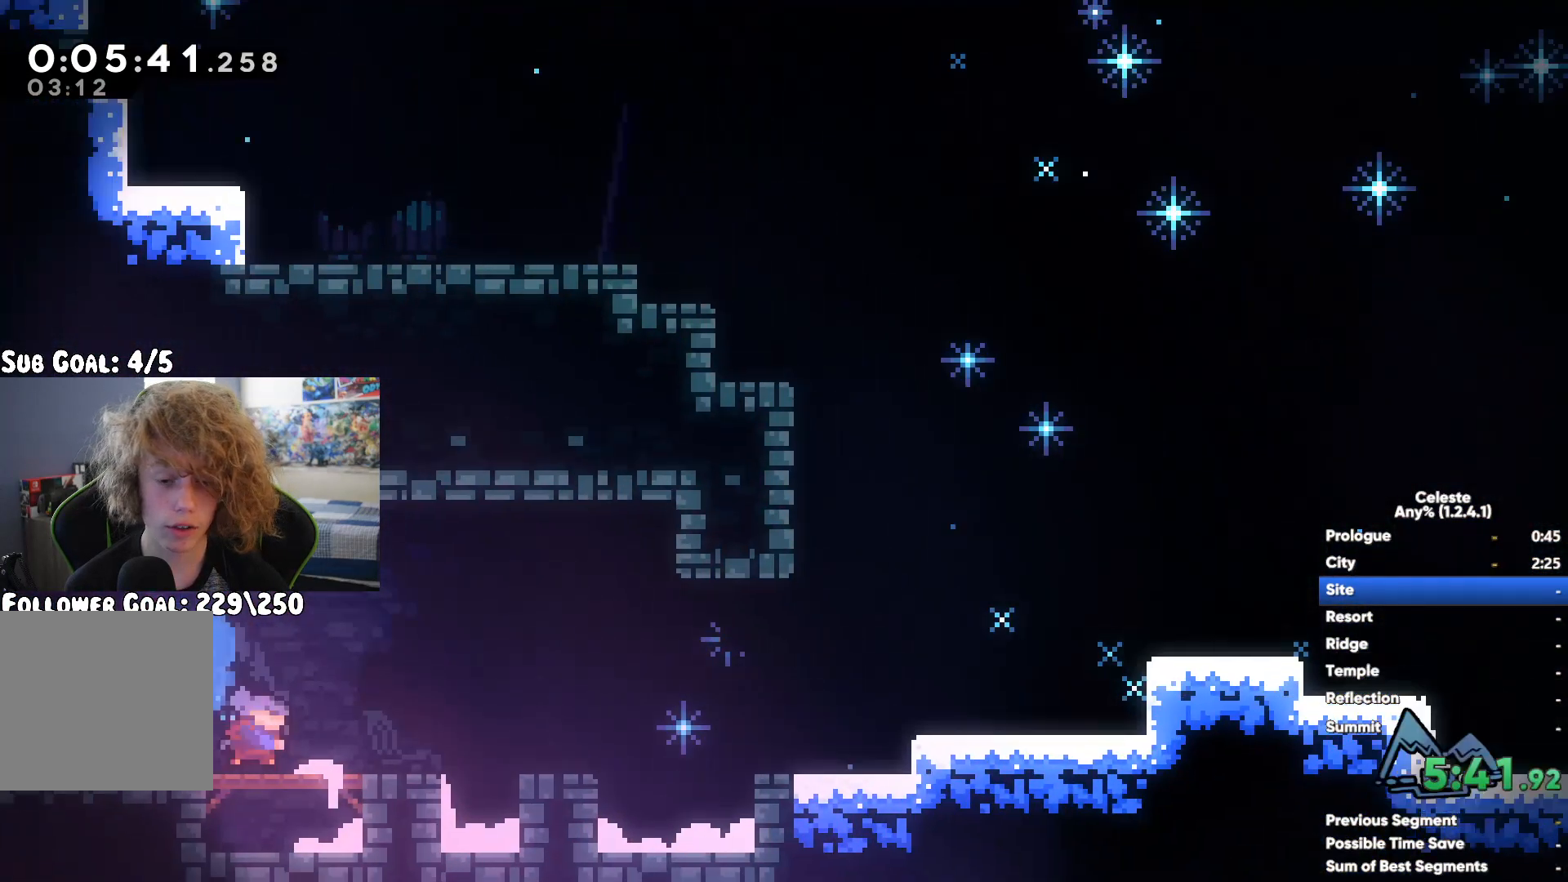
{"buttons": [], "left_stick": "right", "right_stick": "center", "events": [[267, "A", "up"], [267, "X", "down"], [467, "X", "up"]]}
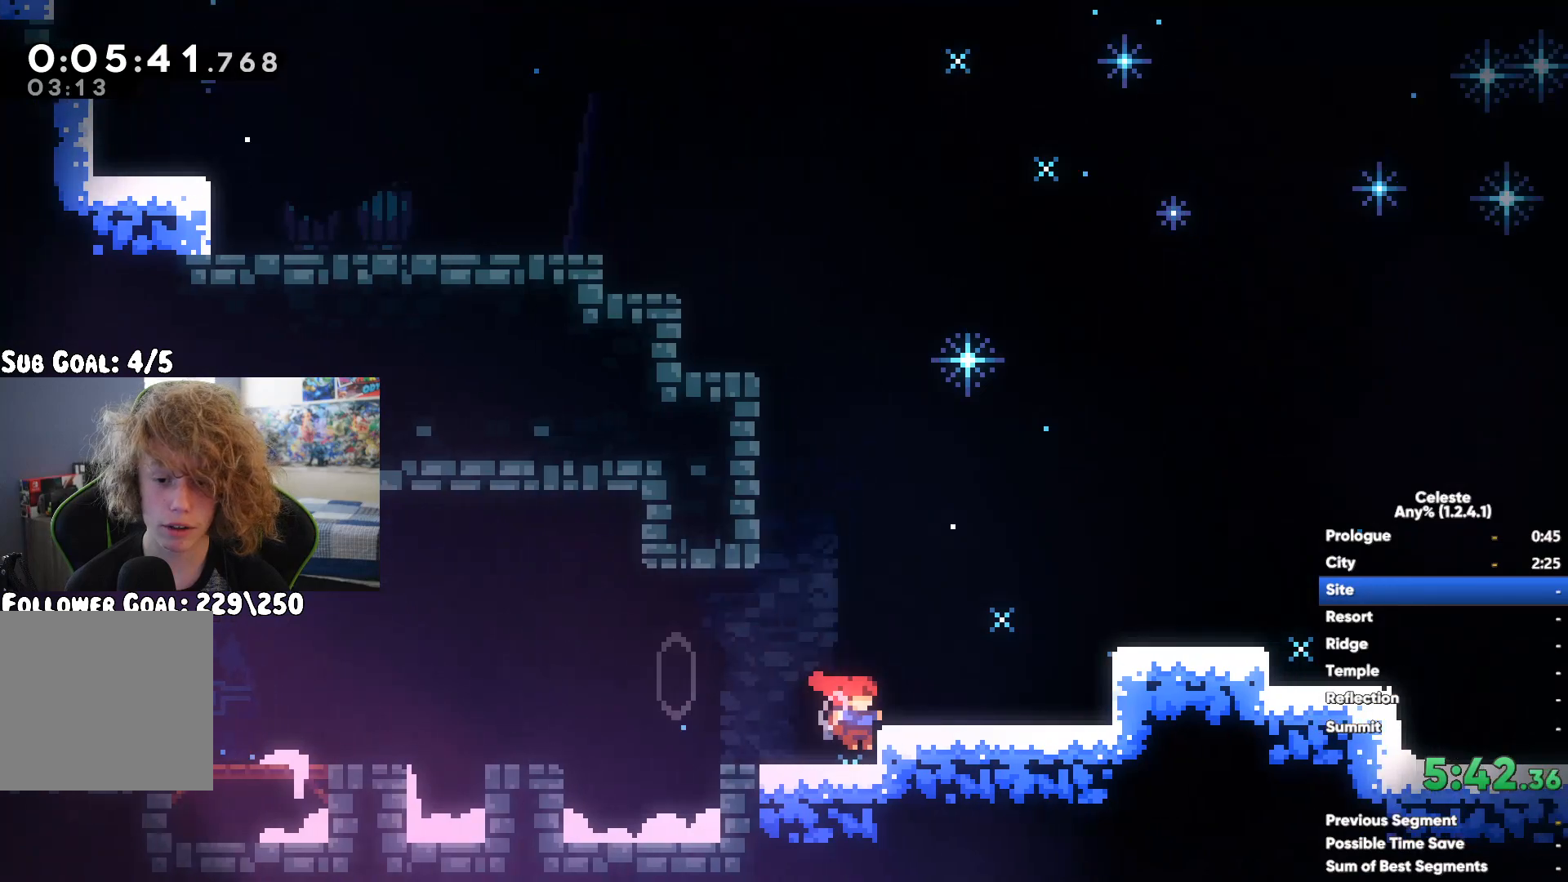
{"buttons": ["X"], "left_stick": "down-right", "right_stick": "center", "events": [[233, "A", "down"], [417, "X", "down"], [433, "A", "up"], [433, "left_stick", "down-right"]]}
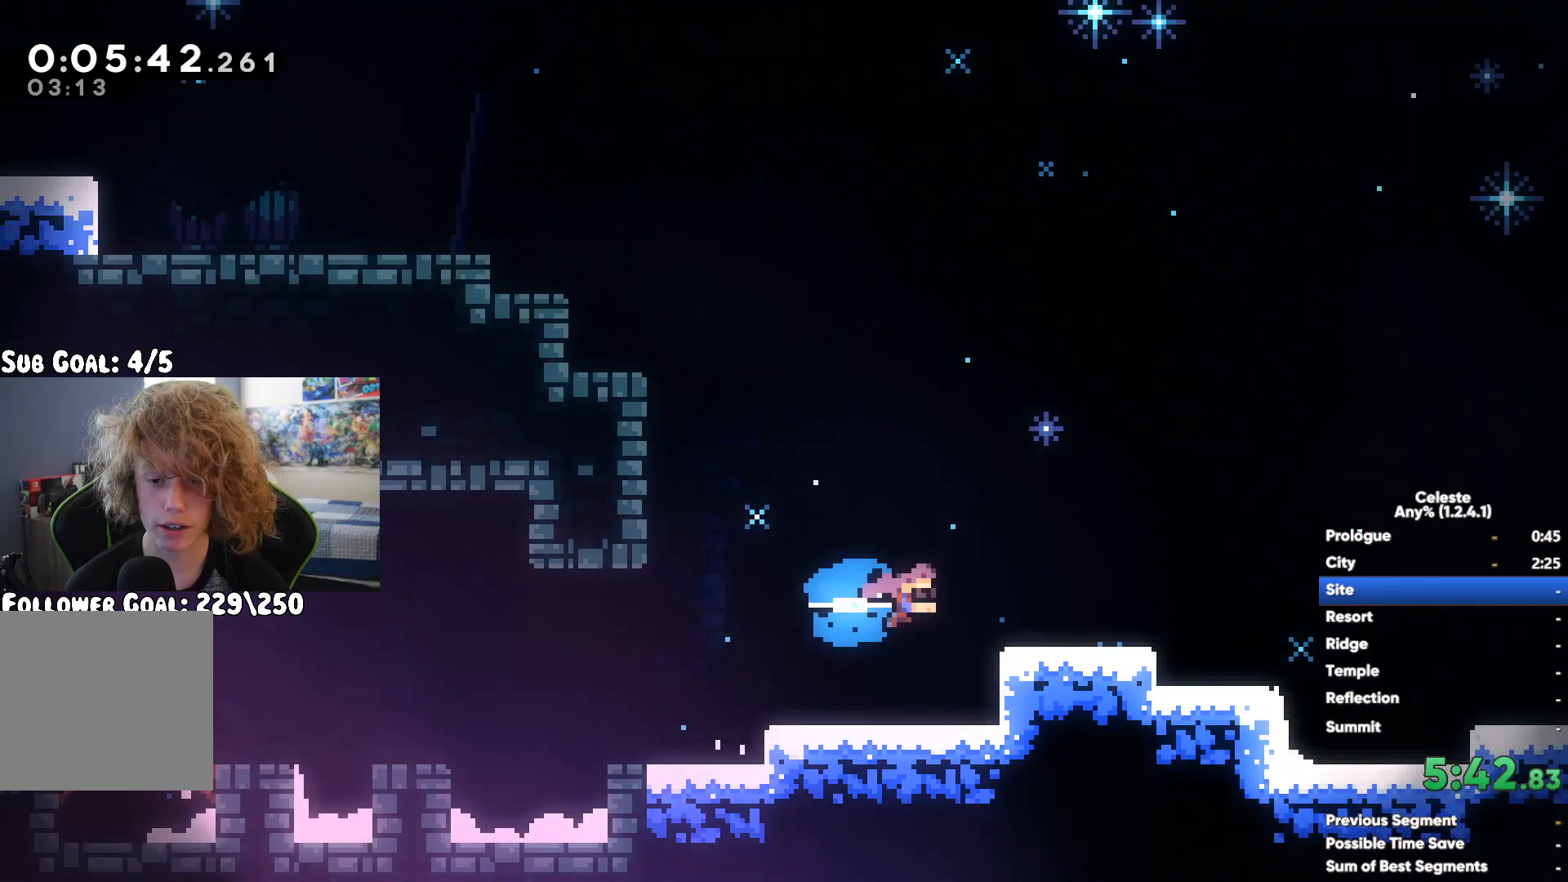
{"buttons": ["A"], "left_stick": "right", "right_stick": "center", "events": [[283, "A", "down"], [283, "X", "up"], [350, "left_stick", "right"]]}
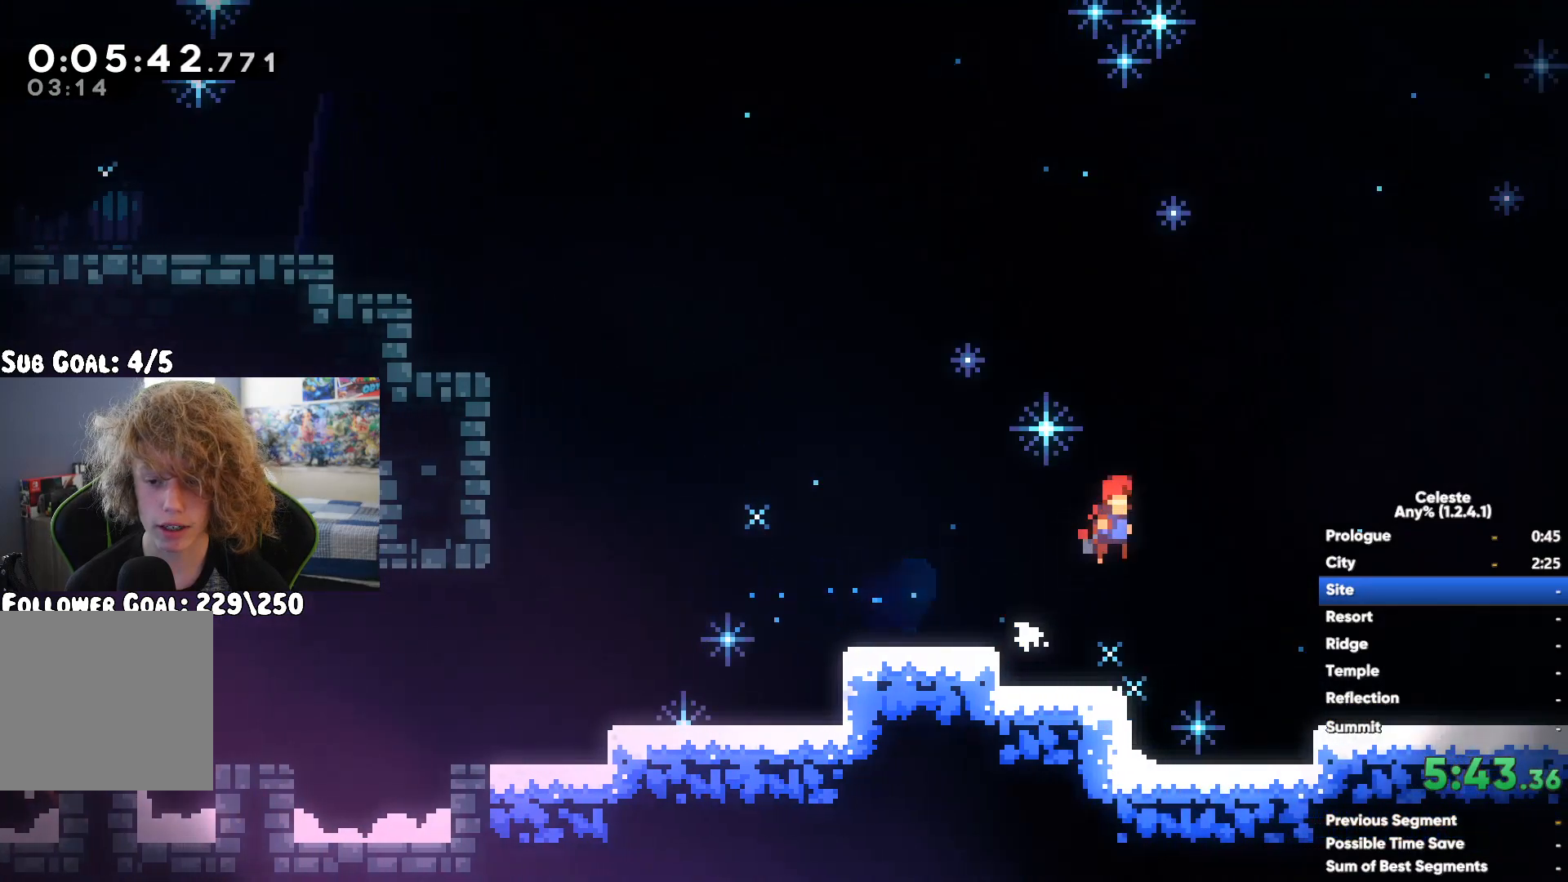
{"buttons": [], "left_stick": "right", "right_stick": "center", "events": [[333, "A", "up"]]}
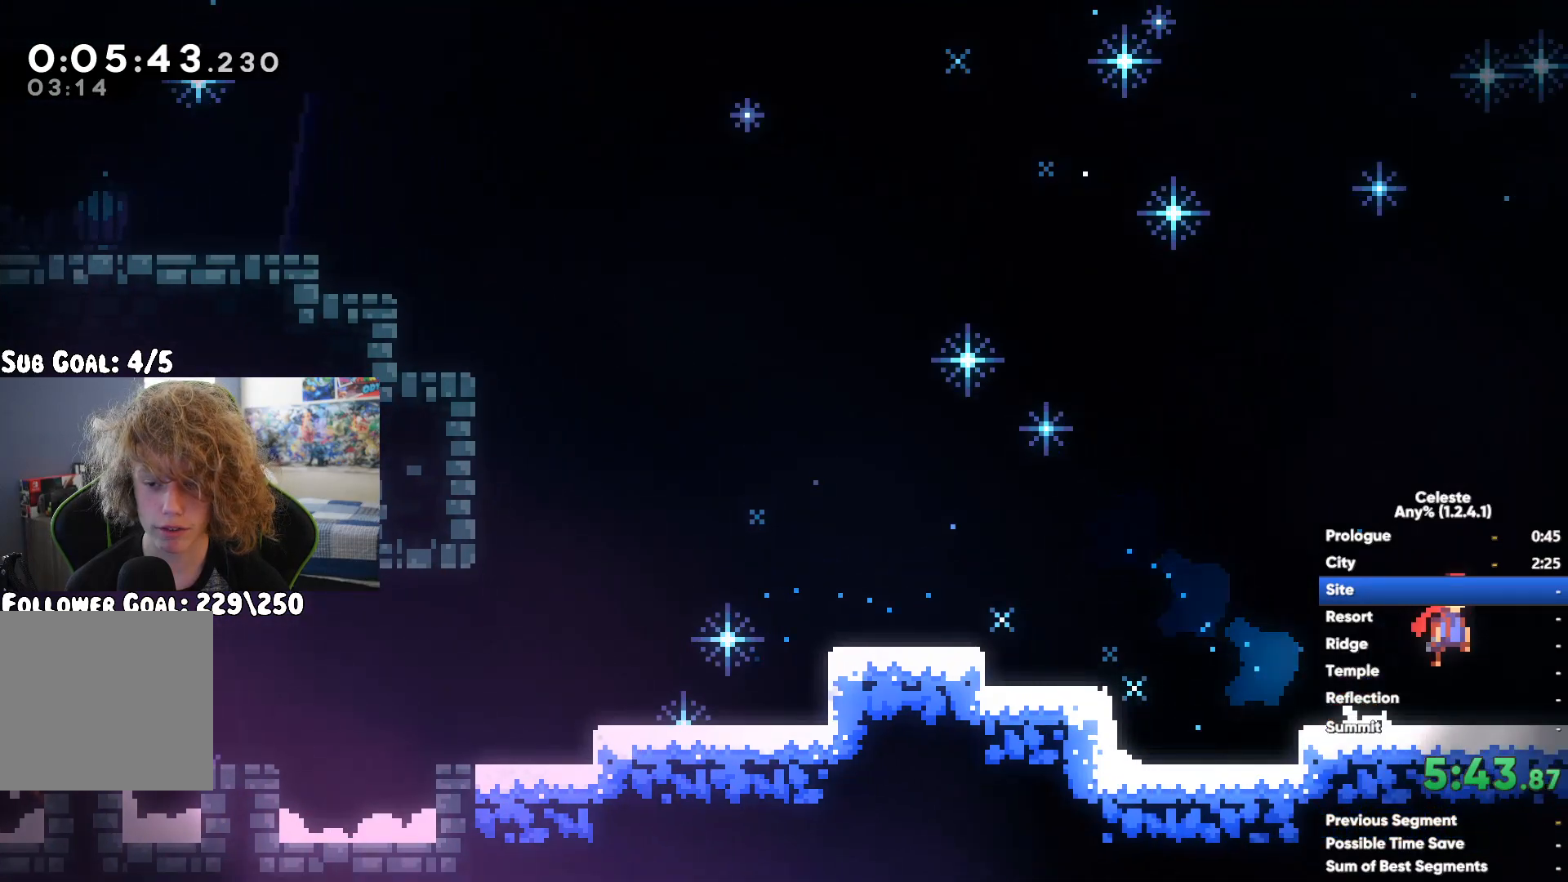
{"buttons": ["A"], "left_stick": "right", "right_stick": "center", "events": [[450, "A", "down"]]}
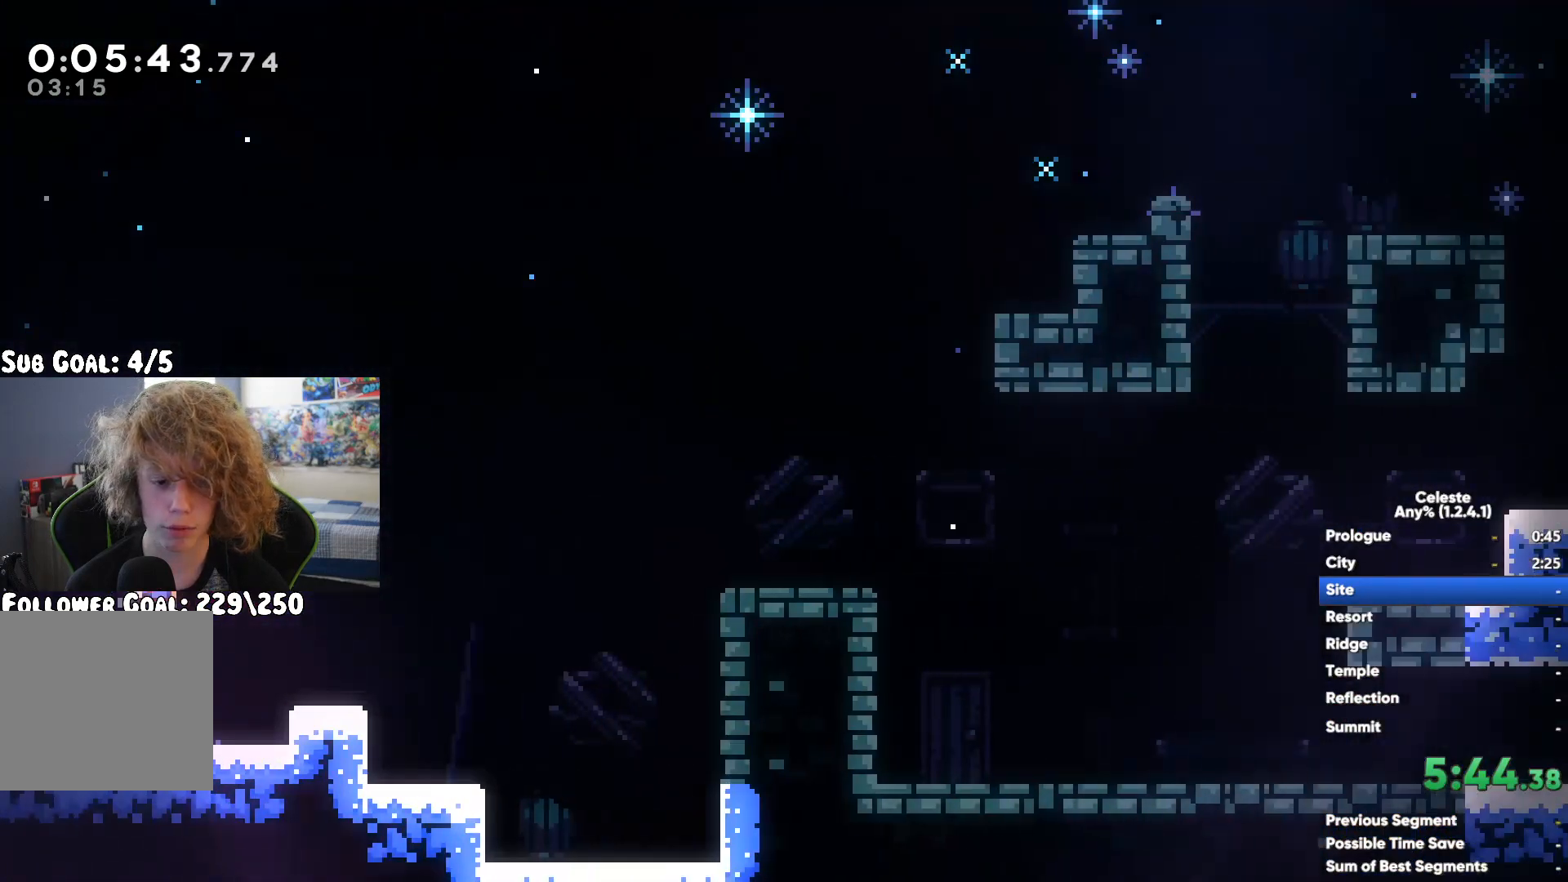
{"buttons": [], "left_stick": "right", "right_stick": "center", "events": [[267, "A", "up"], [267, "X", "down"], [500, "X", "up"]]}
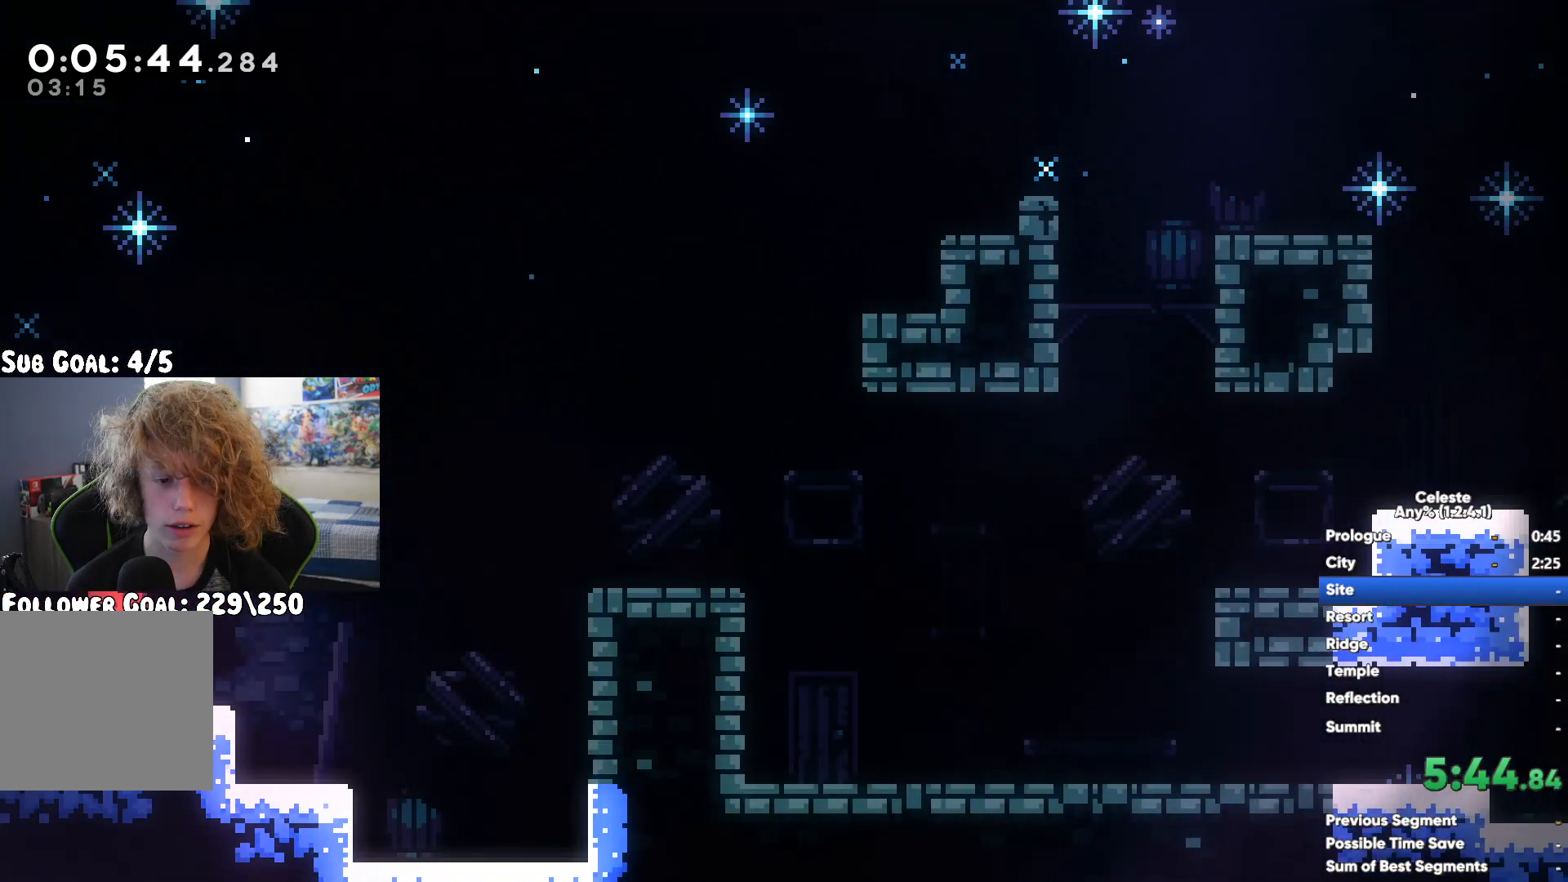
{"buttons": [], "left_stick": "right", "right_stick": "center", "events": [[133, "A", "down"], [350, "A", "up"]]}
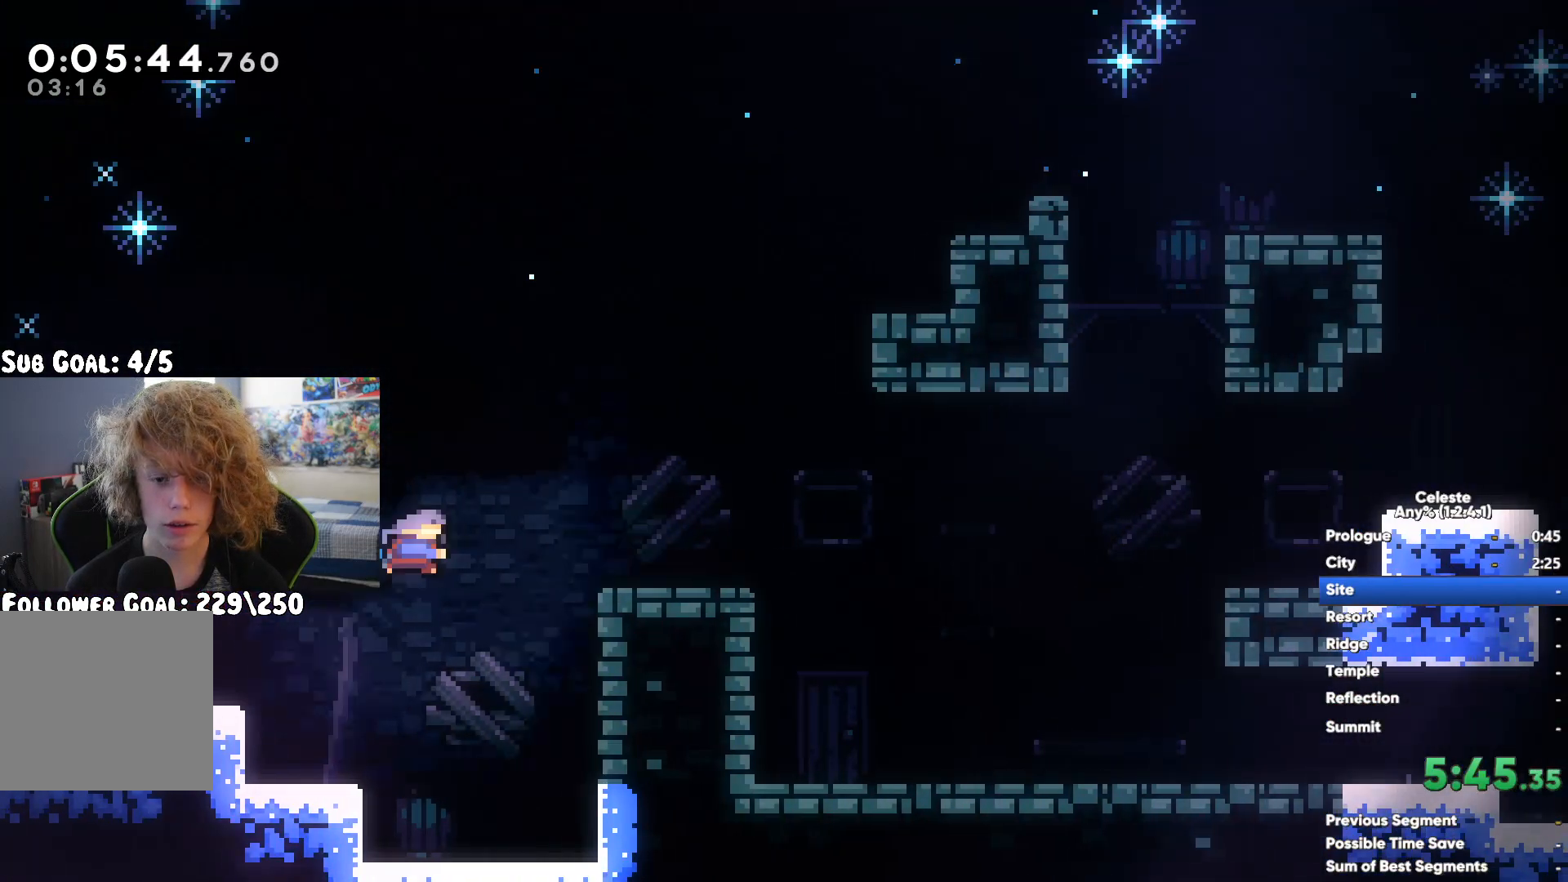
{"buttons": ["A"], "left_stick": "down-right", "right_stick": "center", "events": [[83, "left_stick", "down-right"], [317, "X", "down"], [450, "A", "down"], [450, "X", "up"]]}
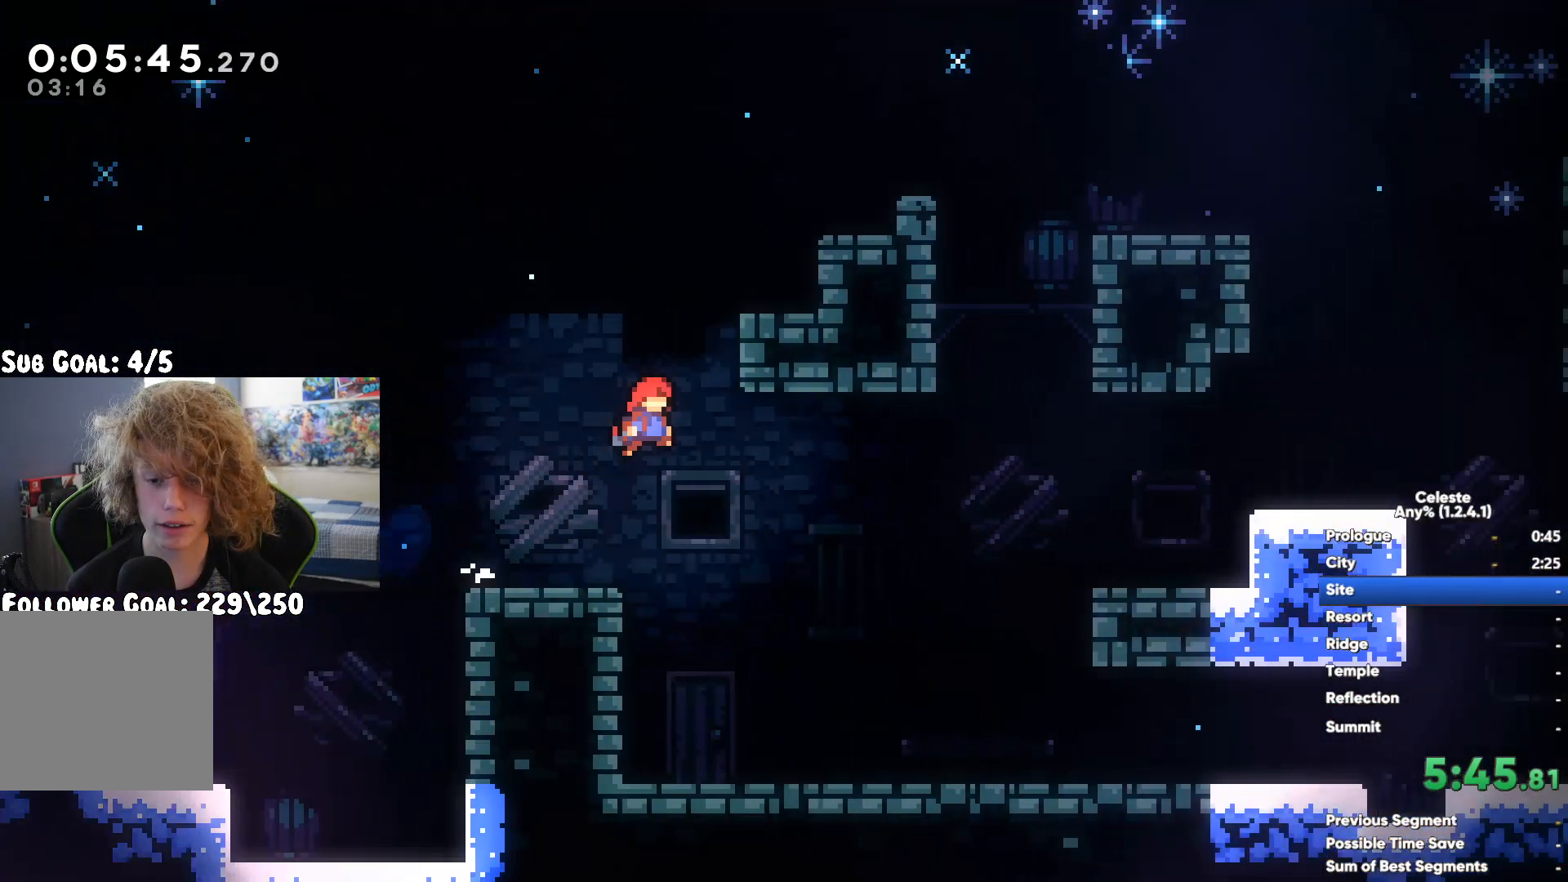
{"buttons": ["A"], "left_stick": "right", "right_stick": "center", "events": [[200, "left_stick", "right"], [333, "A", "up"], [400, "A", "down"]]}
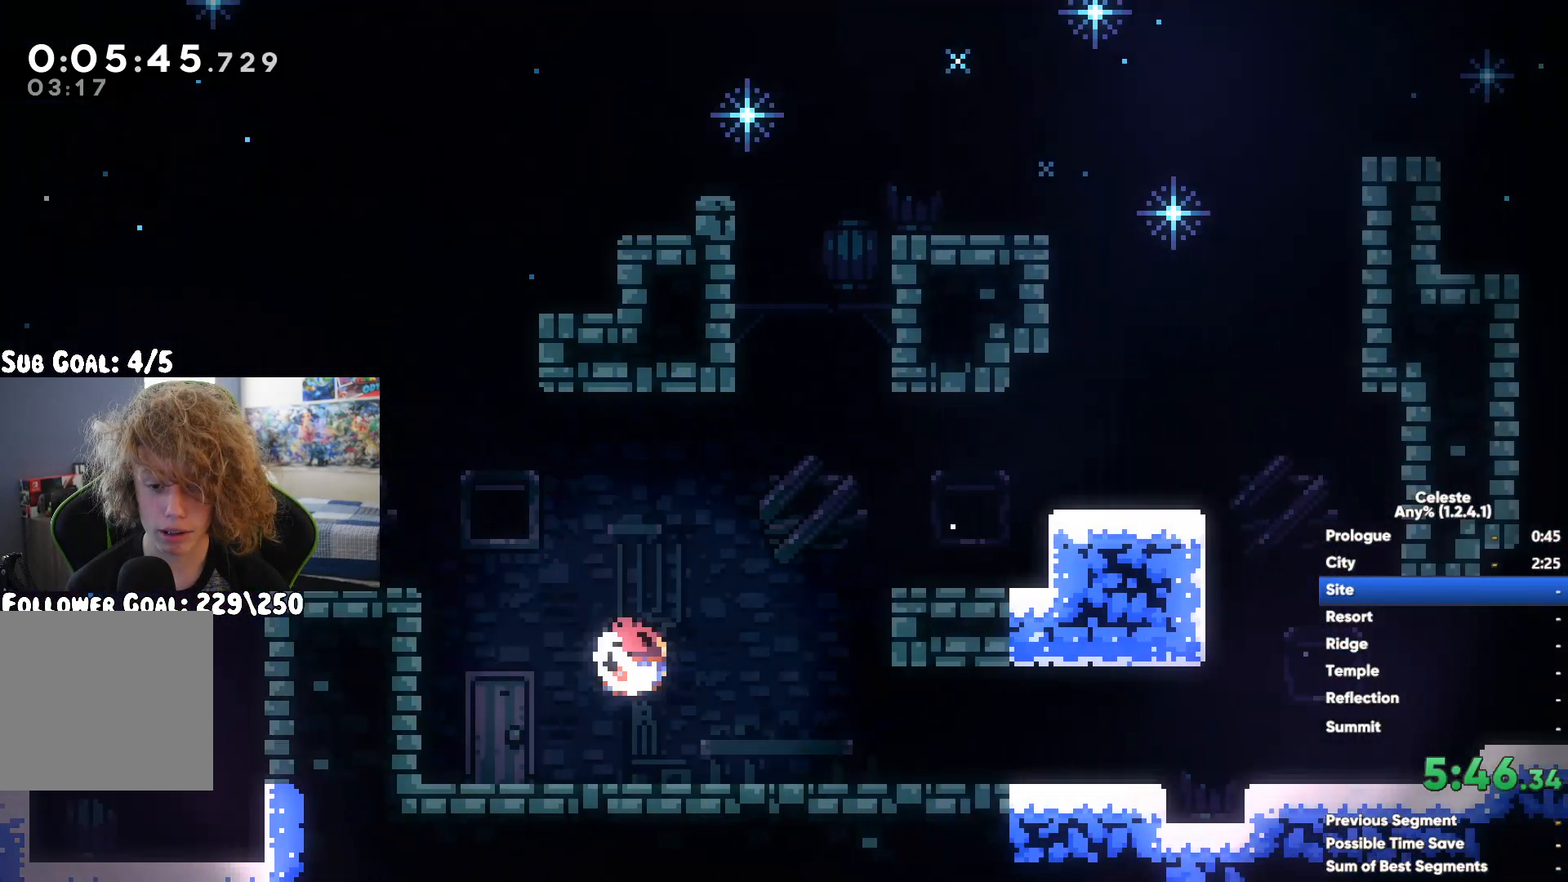
{"buttons": ["A"], "left_stick": "right", "right_stick": "center", "events": [[300, "A", "up"], [383, "A", "down"]]}
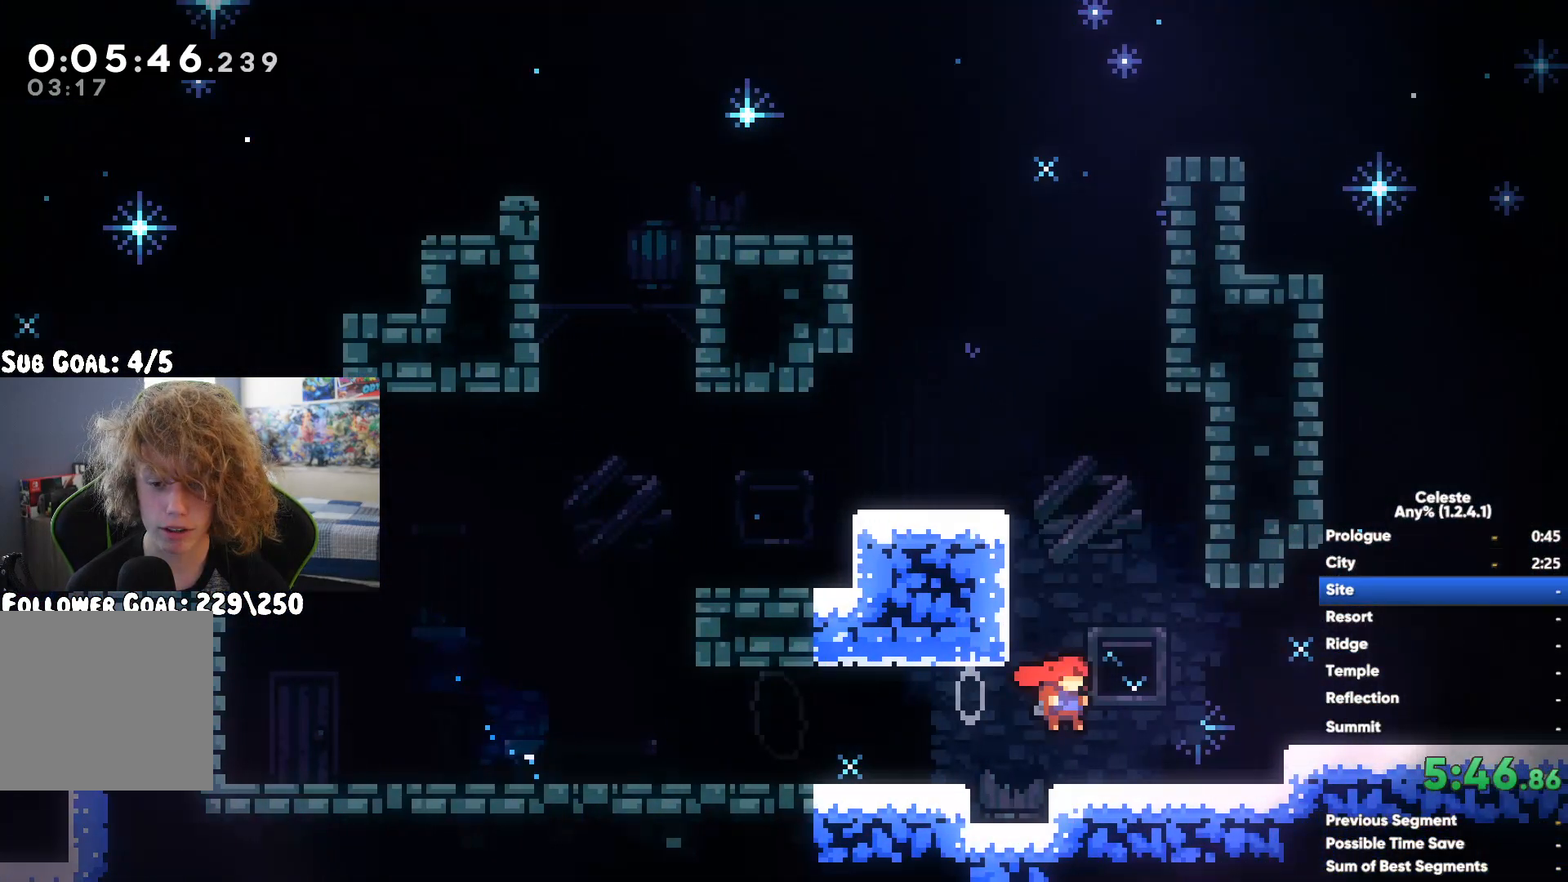
{"buttons": ["A"], "left_stick": "down-right", "right_stick": "center", "events": [[50, "A", "up"], [50, "X", "down"], [100, "left_stick", "down-right"], [233, "A", "down"], [233, "X", "up"]]}
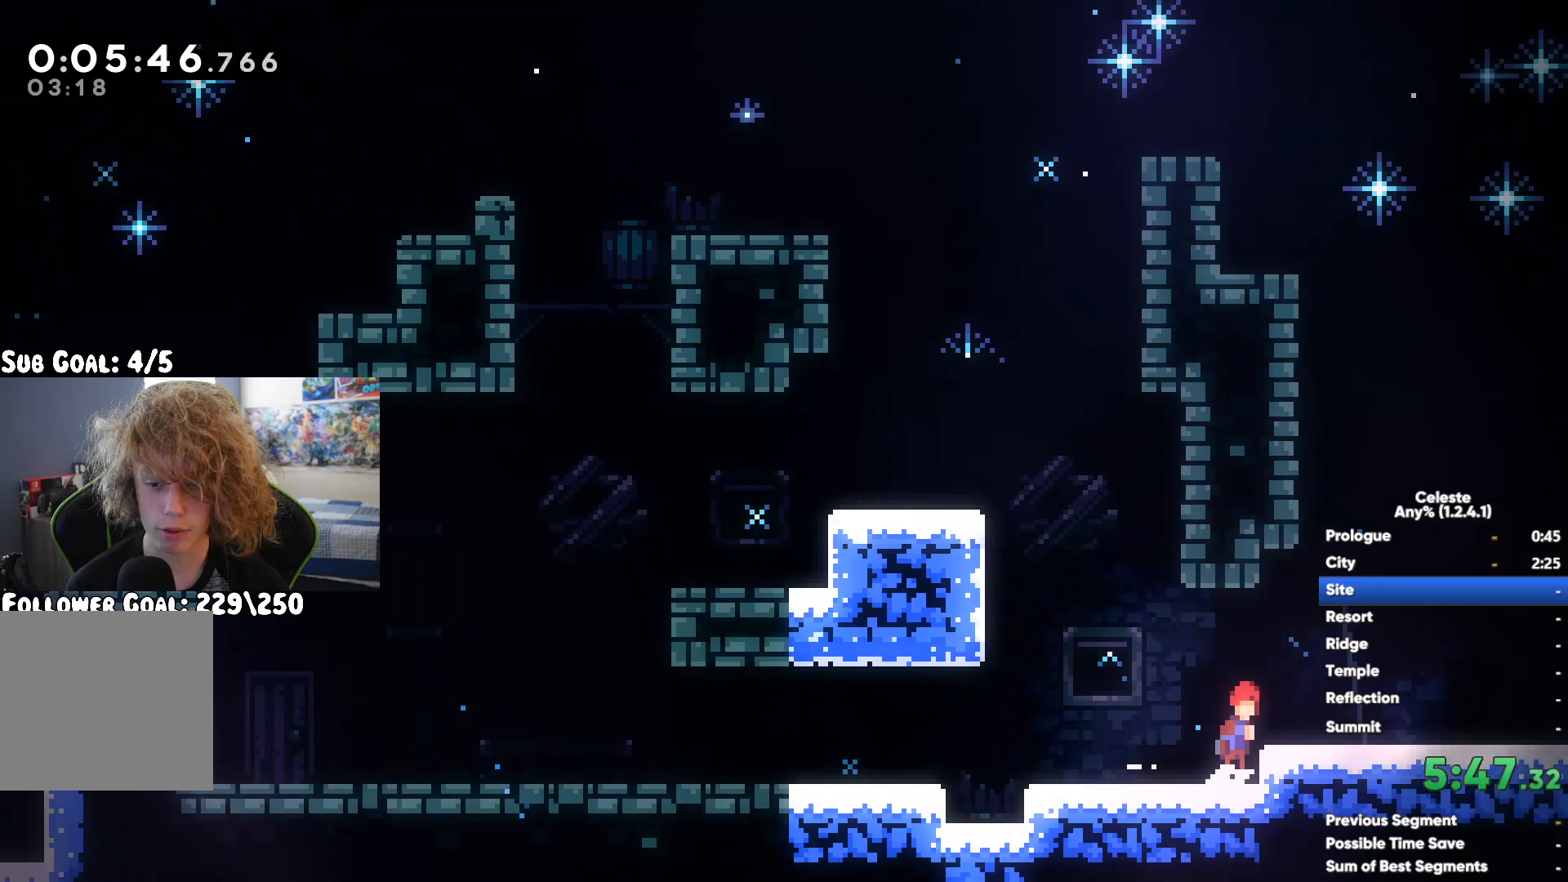
{"buttons": ["A"], "left_stick": "right", "right_stick": "center", "events": [[67, "left_stick", "right"]]}
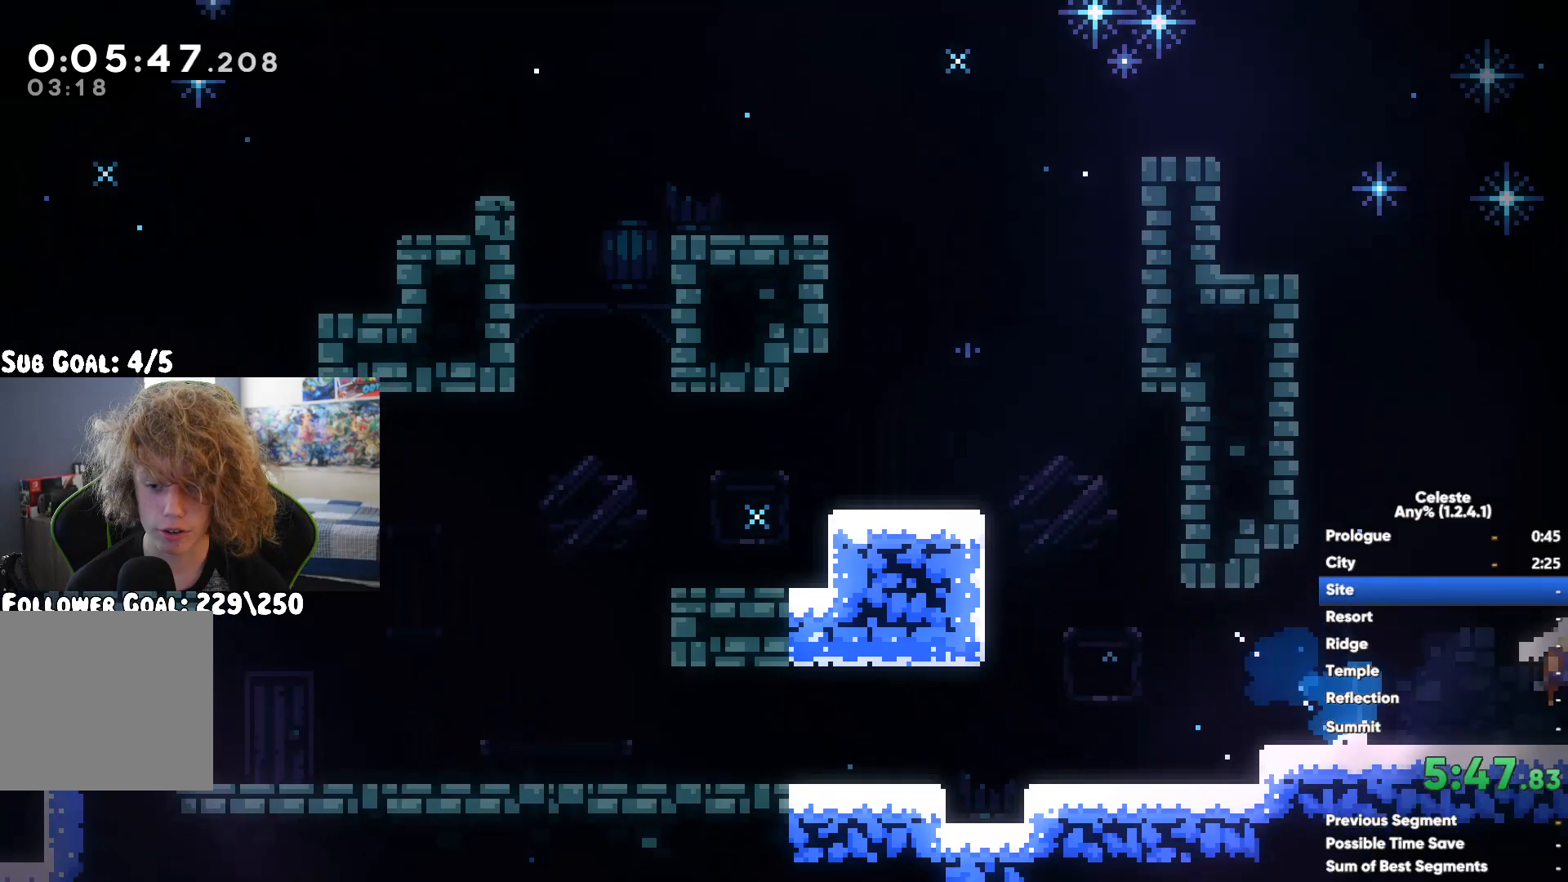
{"buttons": [], "left_stick": "right", "right_stick": "center", "events": [[283, "A", "up"], [333, "X", "down"], [483, "X", "up"]]}
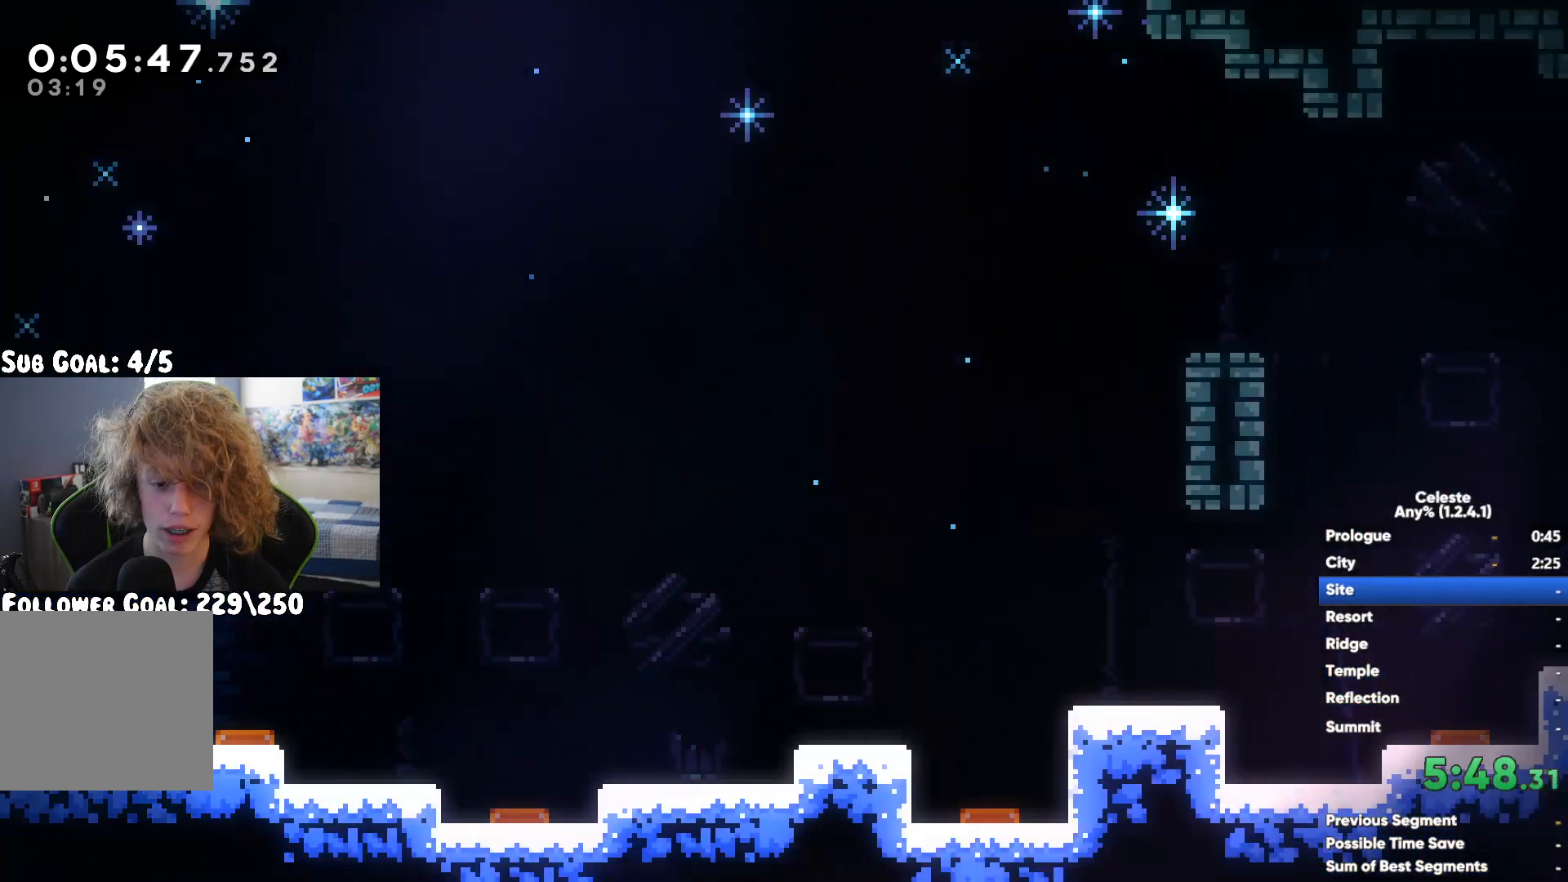
{"buttons": ["A"], "left_stick": "right", "right_stick": "center", "events": [[383, "A", "down"]]}
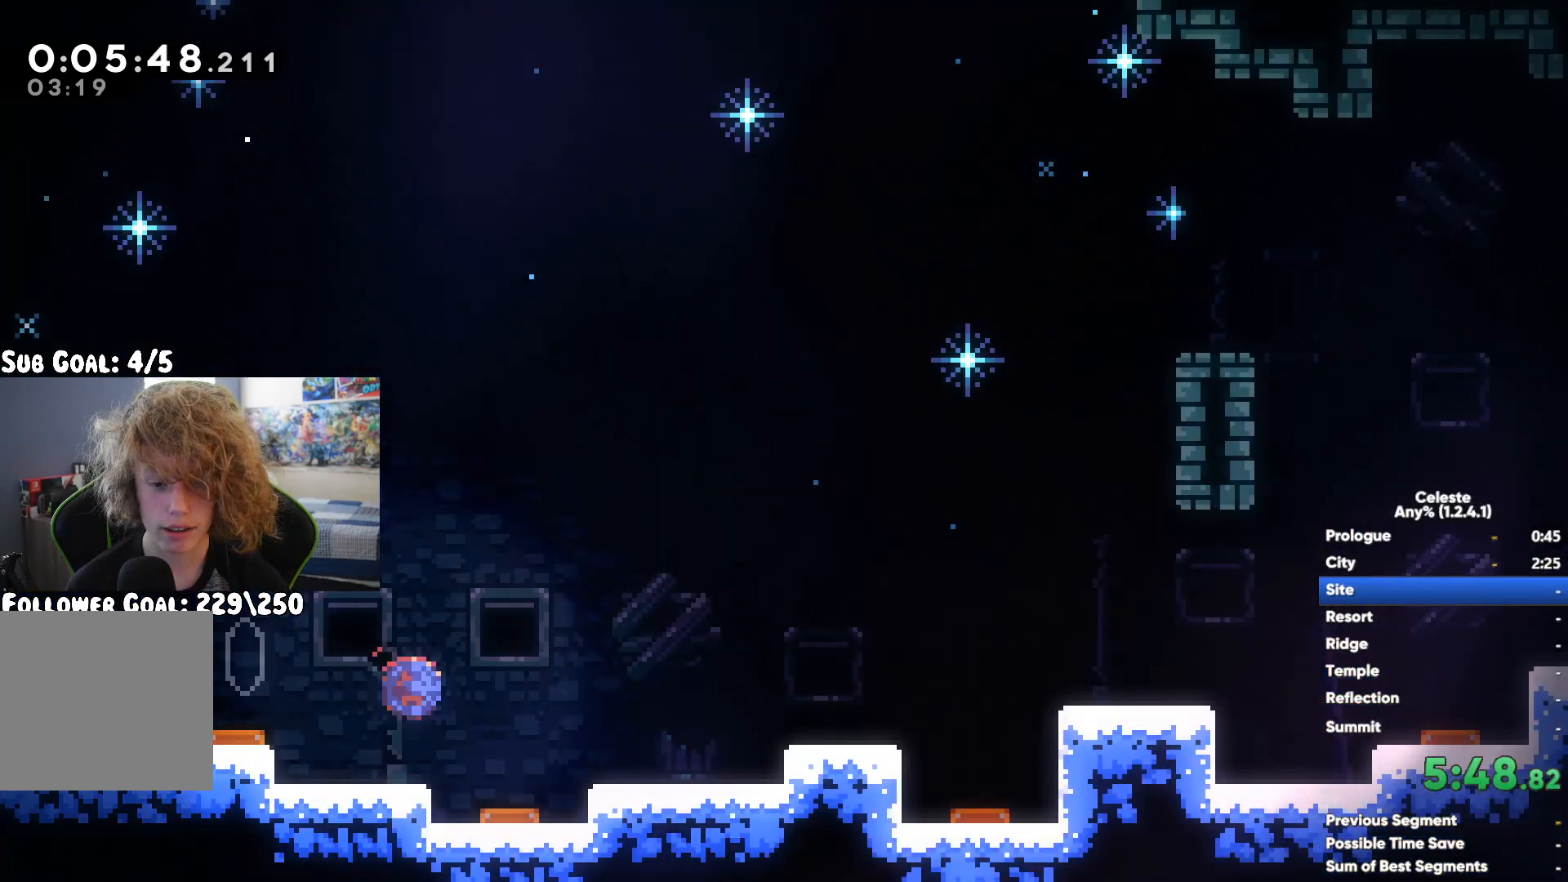
{"buttons": ["A"], "left_stick": "right", "right_stick": "center", "events": [[100, "A", "up"], [100, "X", "down"], [317, "X", "up"], [500, "A", "down"]]}
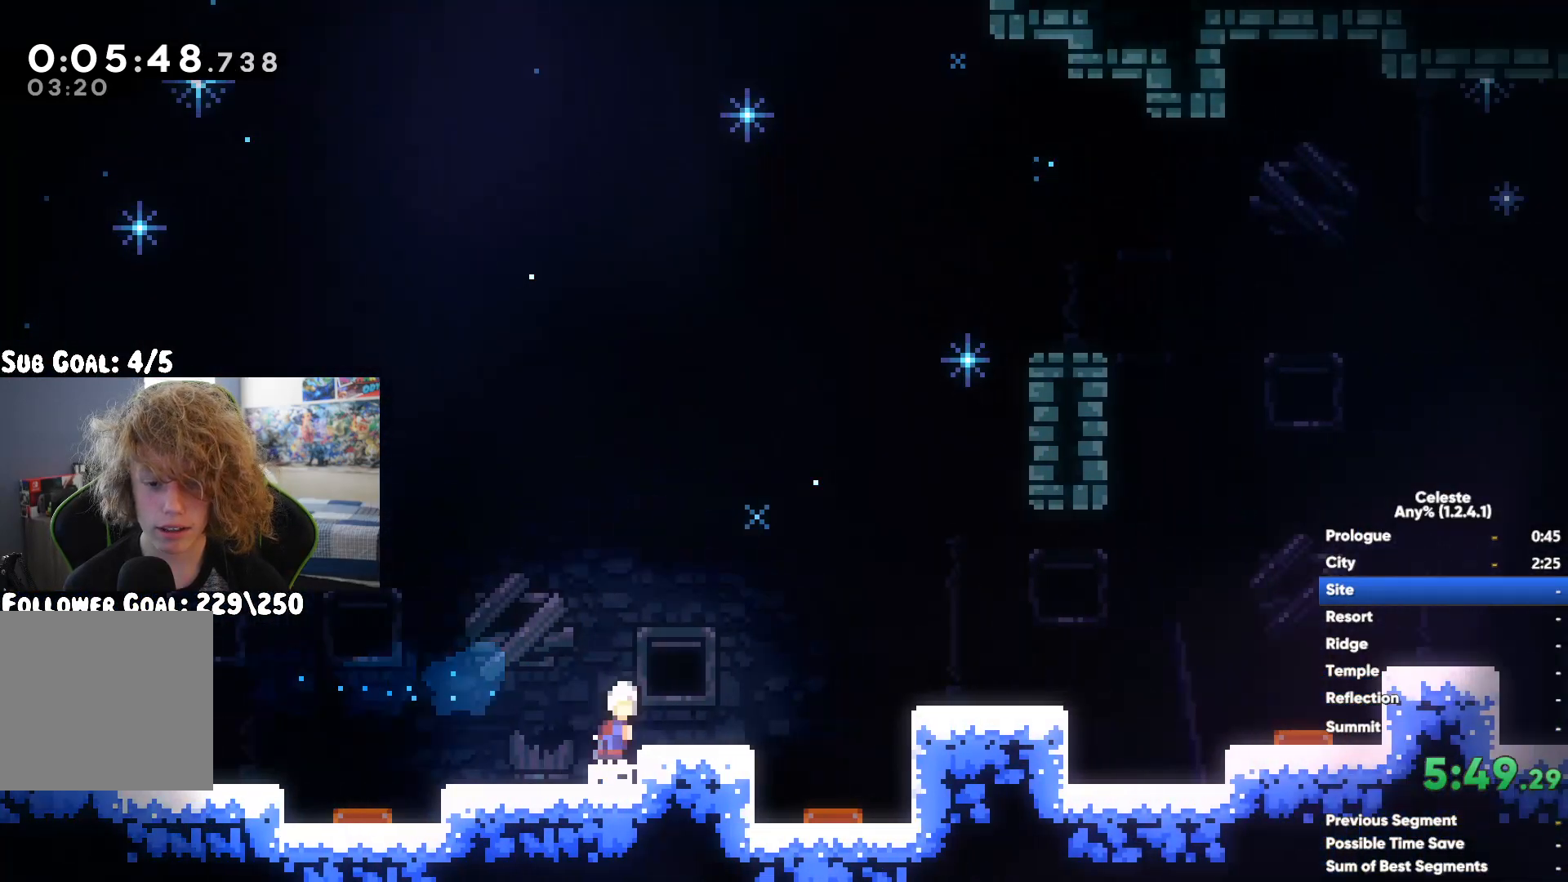
{"buttons": [], "left_stick": "right", "right_stick": "center", "events": [[233, "A", "up"], [233, "X", "down"], [417, "X", "up"]]}
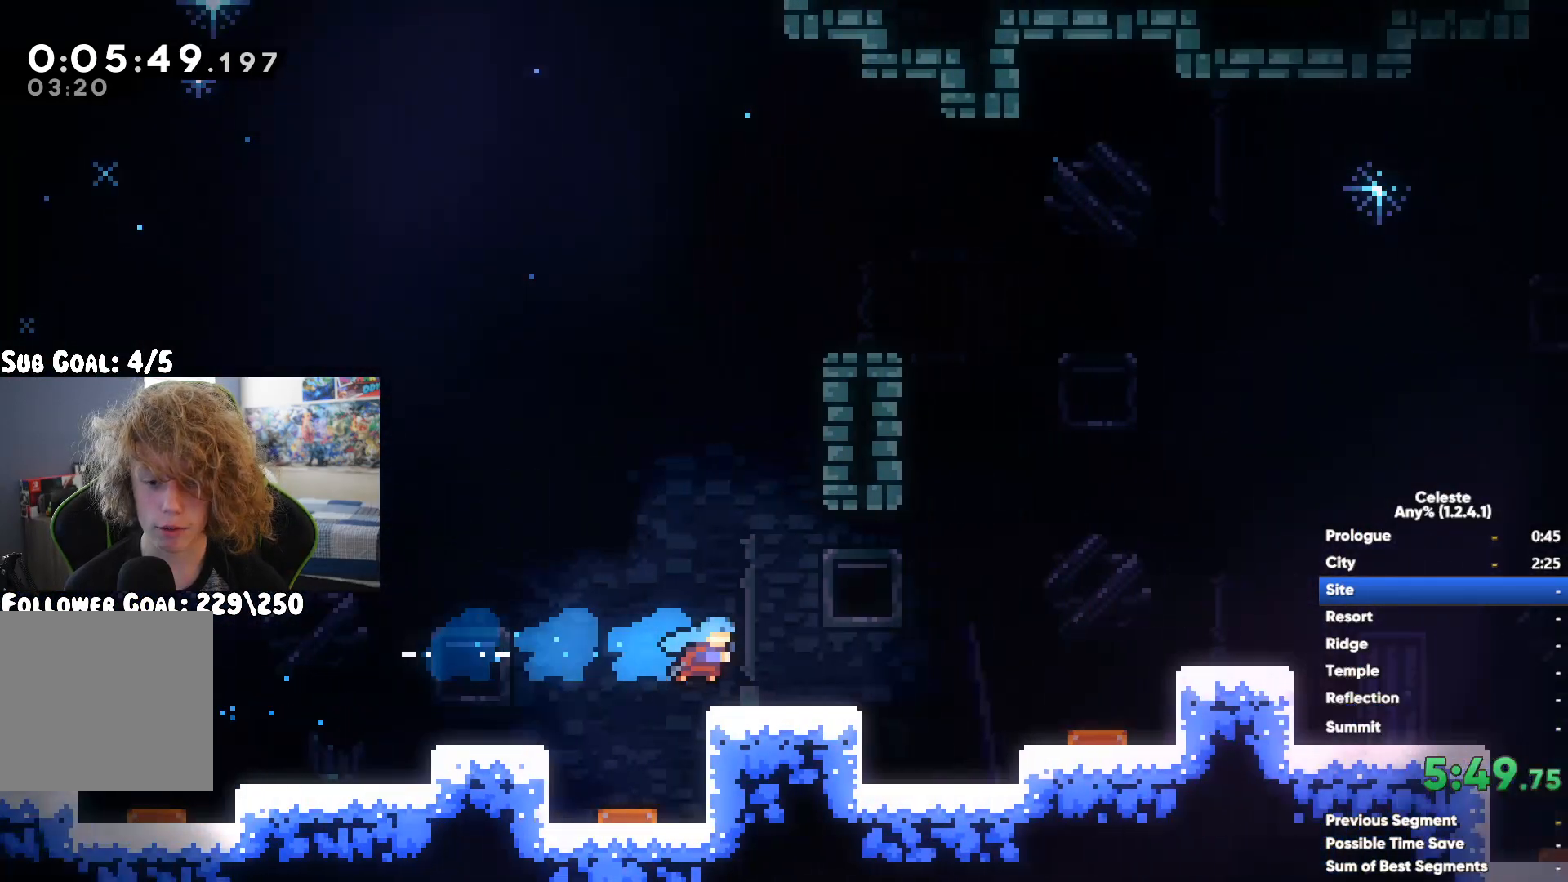
{"buttons": [], "left_stick": "right", "right_stick": "center", "events": [[233, "A", "down"], [450, "A", "up"]]}
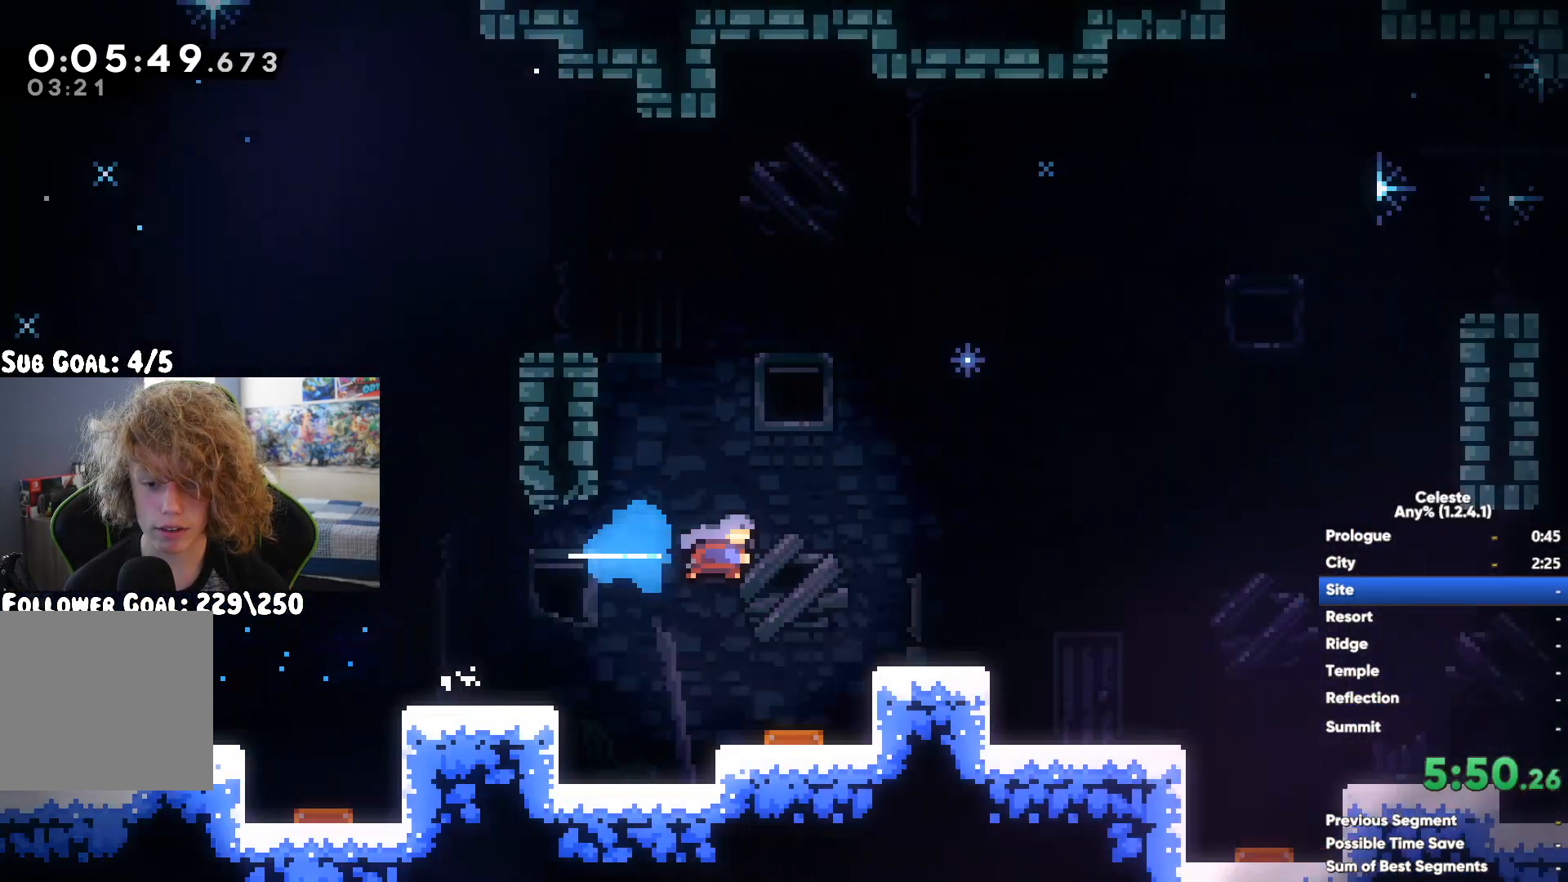
{"buttons": ["X"], "left_stick": "right", "right_stick": "center", "events": [[400, "X", "down"]]}
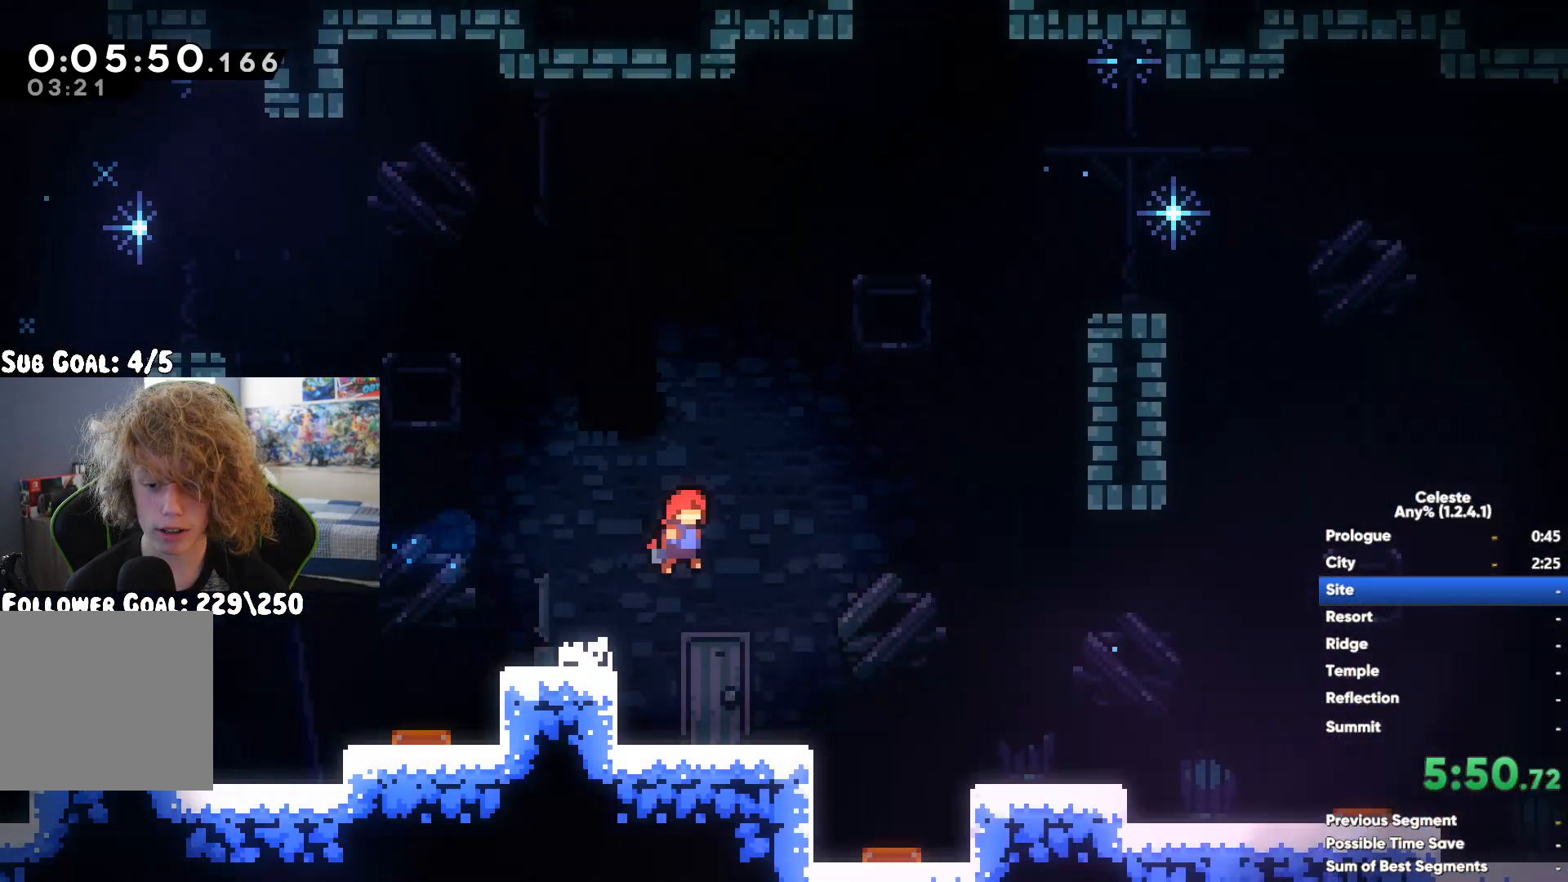
{"buttons": ["A"], "left_stick": "right", "right_stick": "center", "events": [[17, "X", "up"], [350, "A", "down"]]}
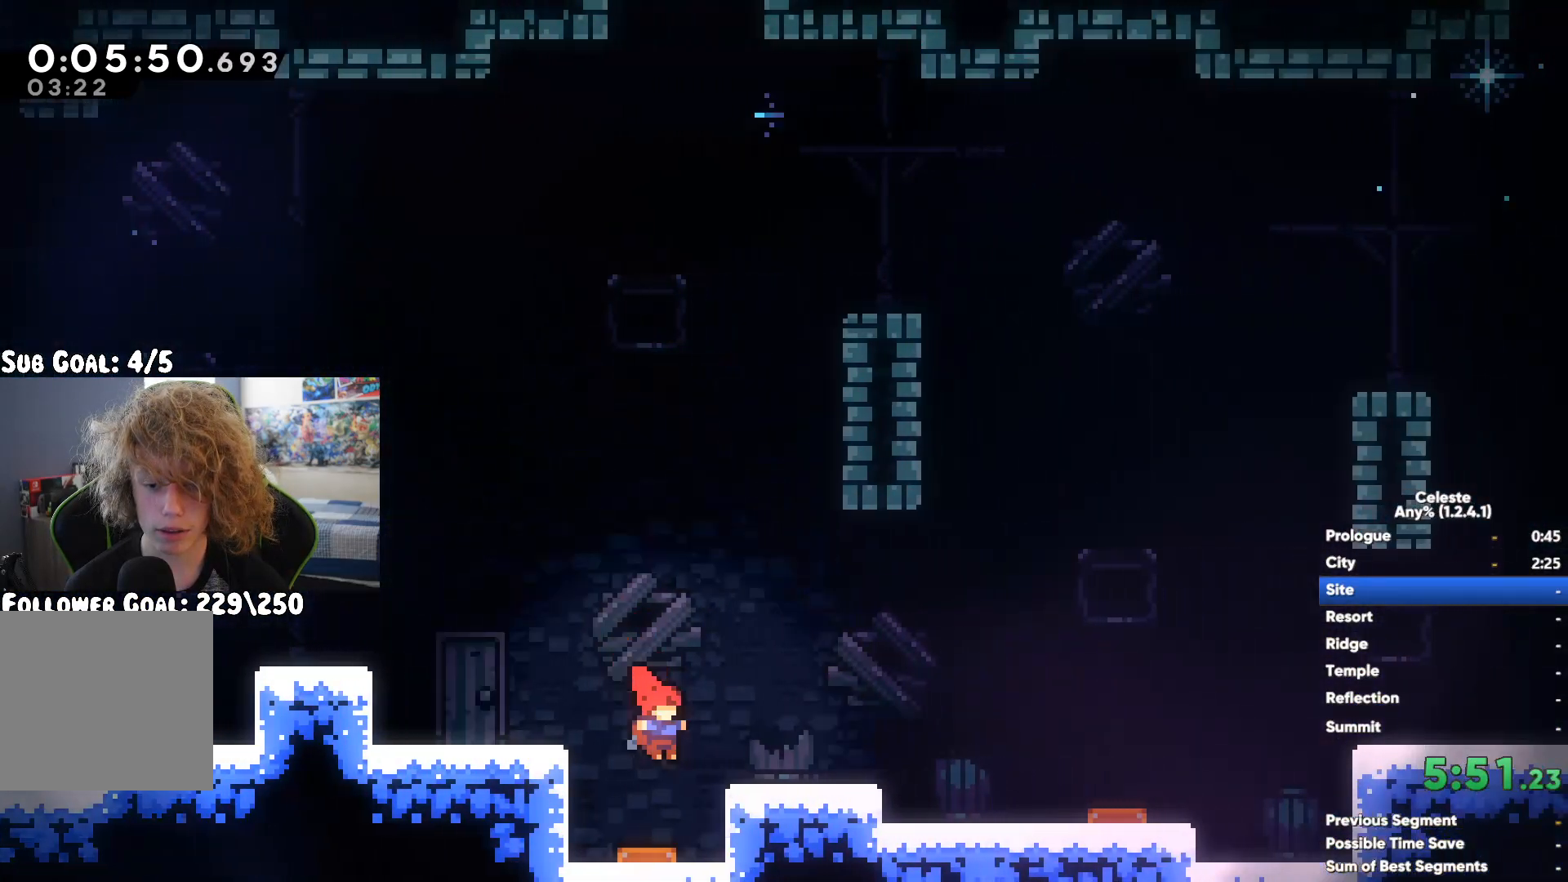
{"buttons": ["R1"], "left_stick": "right", "right_stick": "center", "events": [[33, "A", "up"], [33, "X", "down"], [300, "X", "up"], [467, "R1", "down"]]}
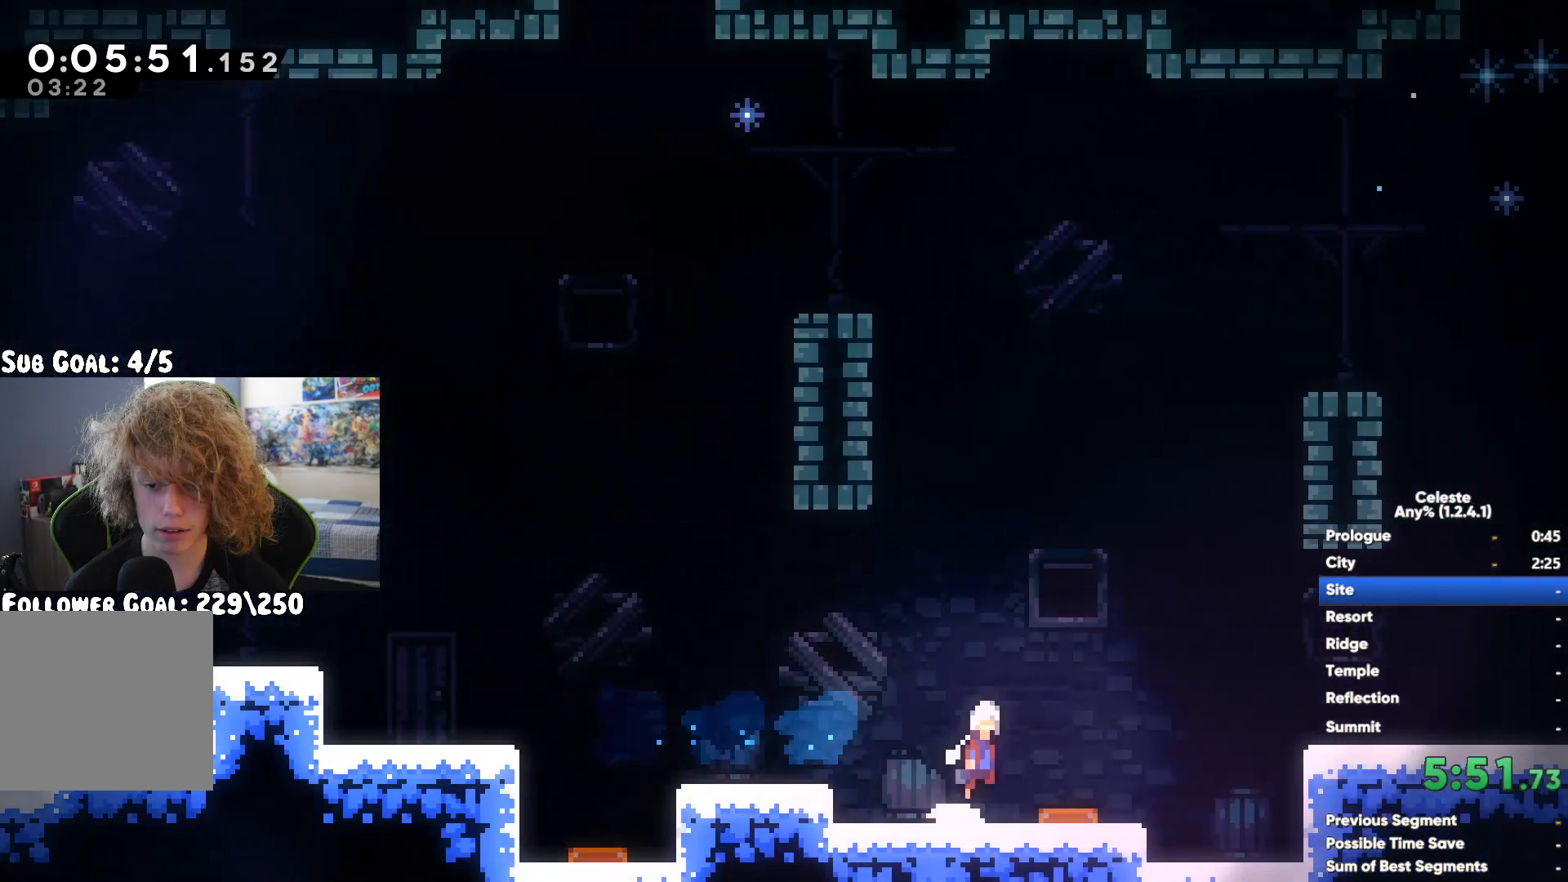
{"buttons": [], "left_stick": "right", "right_stick": "center", "events": [[50, "A", "down"], [50, "R1", "up"], [133, "X", "down"], [167, "A", "up"], [467, "X", "up"]]}
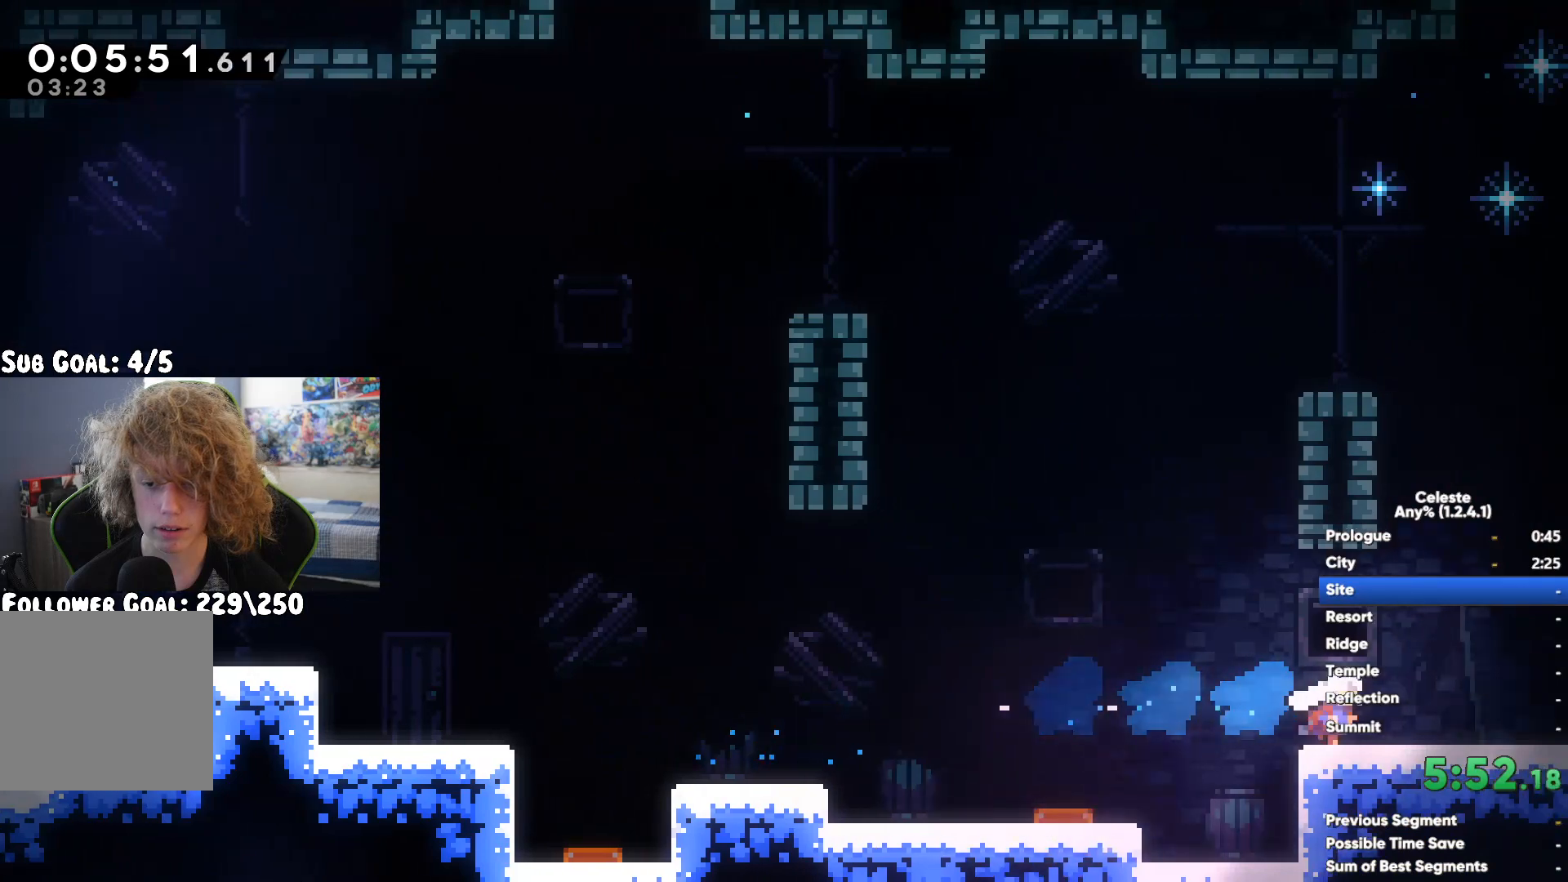
{"buttons": [], "left_stick": "right", "right_stick": "center", "events": []}
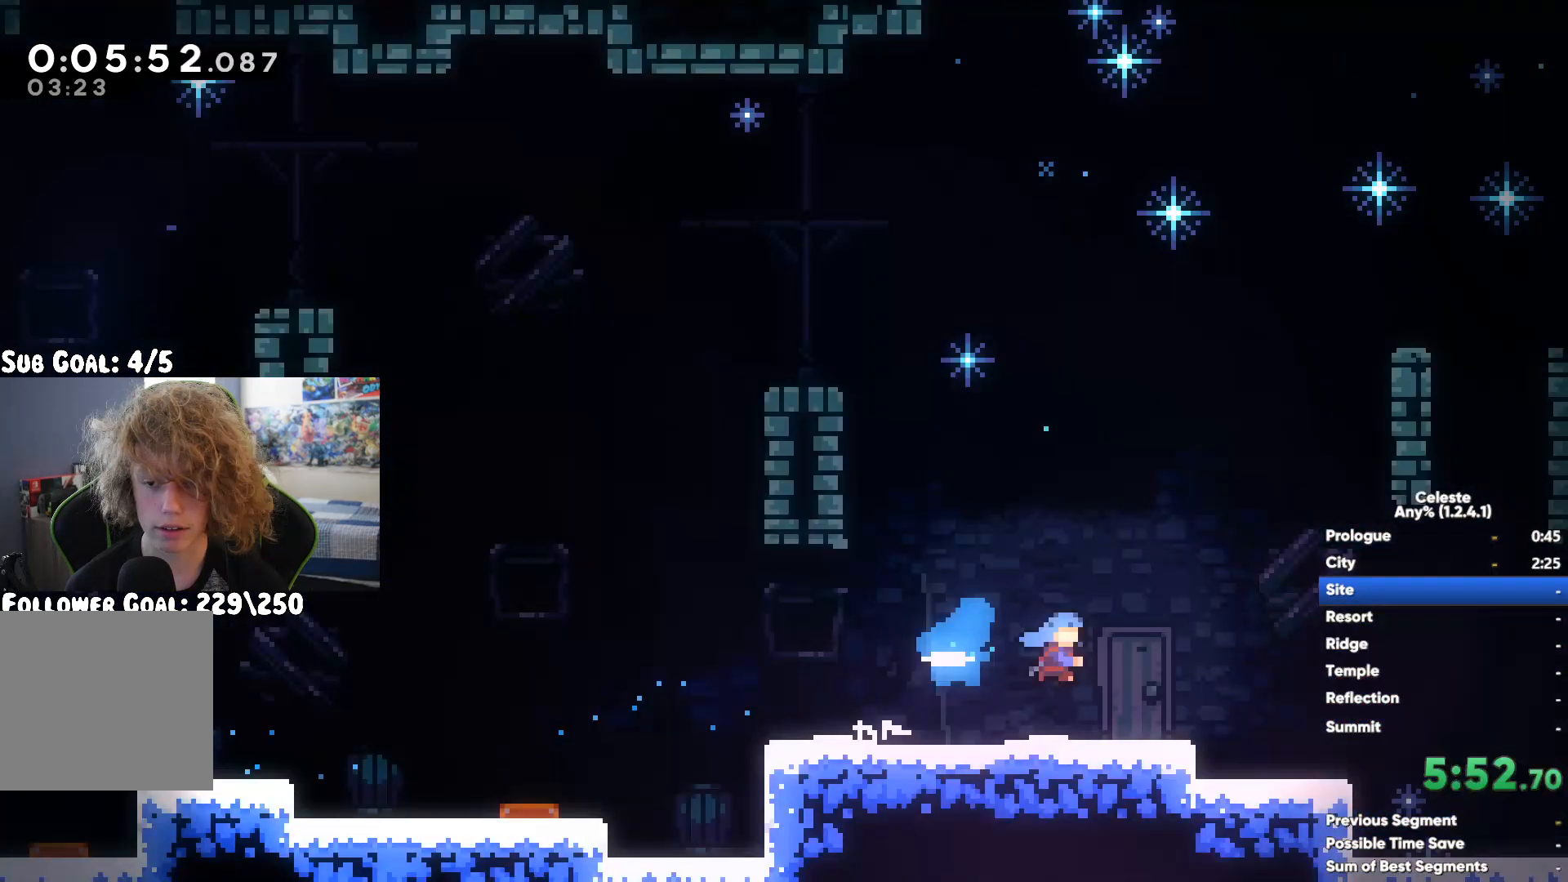
{"buttons": [], "left_stick": "right", "right_stick": "center", "events": [[317, "A", "down"], [467, "A", "up"]]}
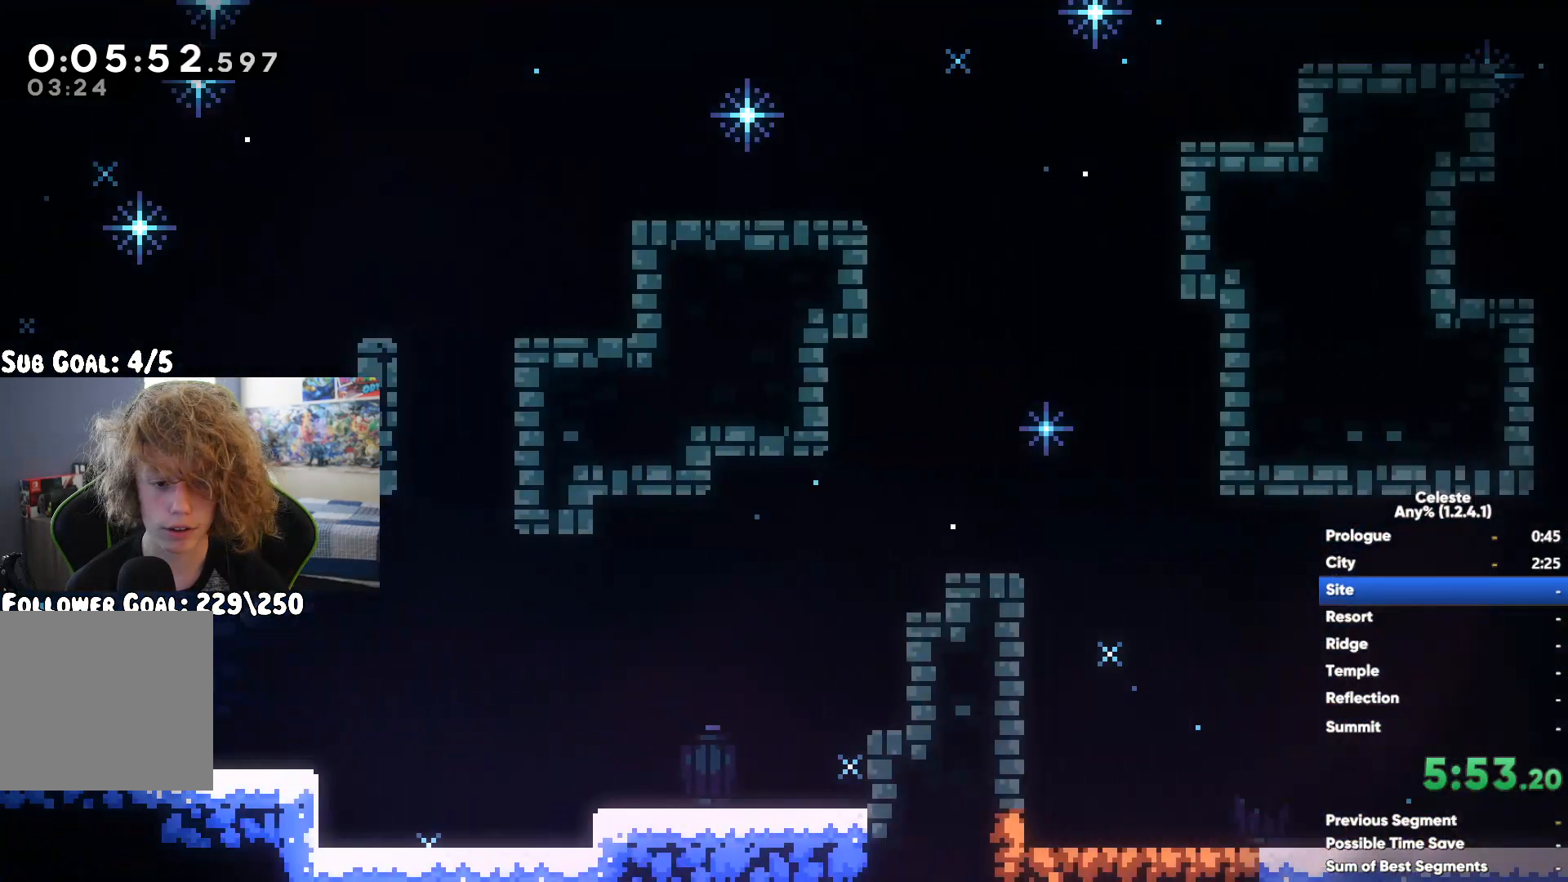
{"buttons": [], "left_stick": "left", "right_stick": "center", "events": [[100, "X", "down"], [150, "X", "up"], [367, "left_stick", "center"], [467, "left_stick", "left"]]}
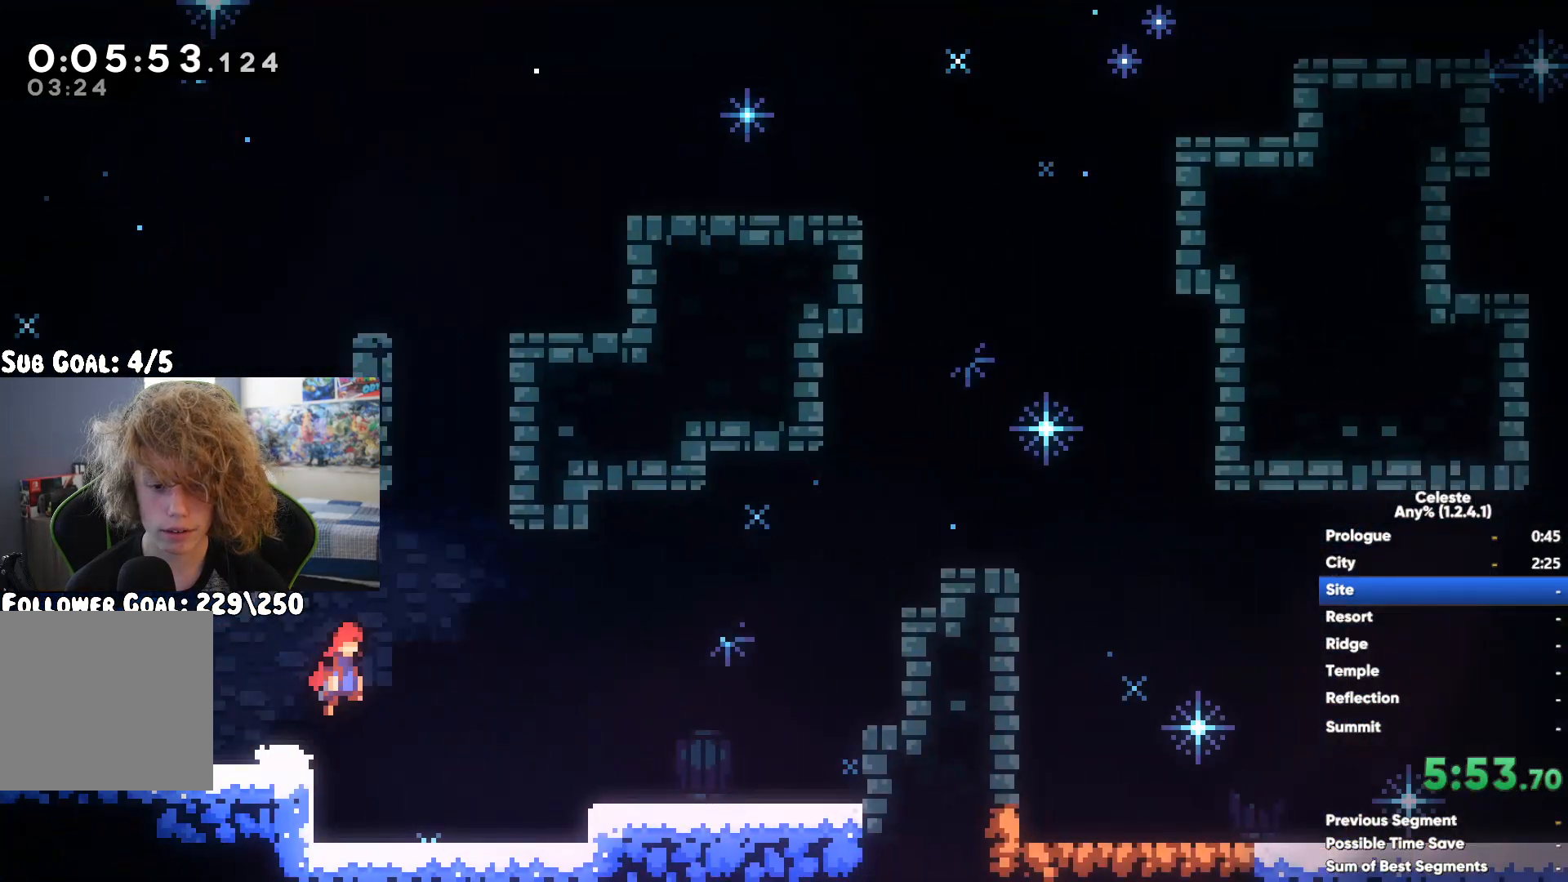
{"buttons": ["X"], "left_stick": "up-right", "right_stick": "center", "events": [[150, "A", "down"], [167, "left_stick", "up"], [283, "left_stick", "up-right"], [333, "A", "up"], [333, "X", "down"]]}